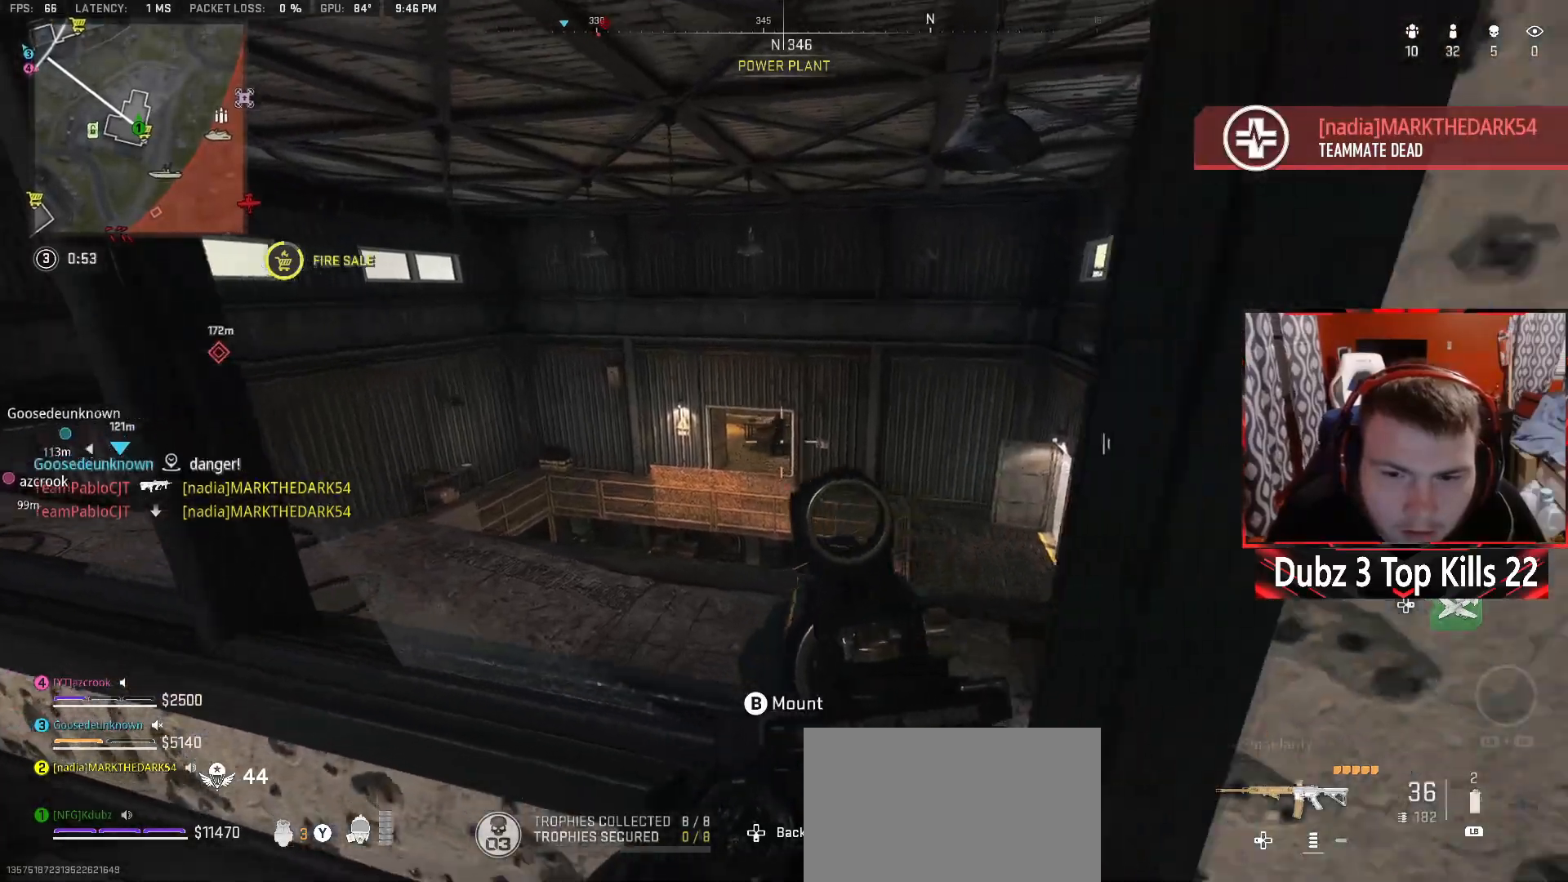
Gameplay with a controller (Xbox layout); each line is a JSON object with the inputs held at the frame after it. "events" lists button and stick changes between this image and that frame as [ms after this image, input, new state], when the widget could be followed in between.
{"buttons": ["L2", "R2"], "left_stick": "left", "right_stick": "center", "events": [[33, "left_stick", "down-left"], [167, "left_stick", "down"], [167, "right_stick", "up-right"], [217, "right_stick", "center"], [333, "left_stick", "down-left"], [500, "left_stick", "left"]]}
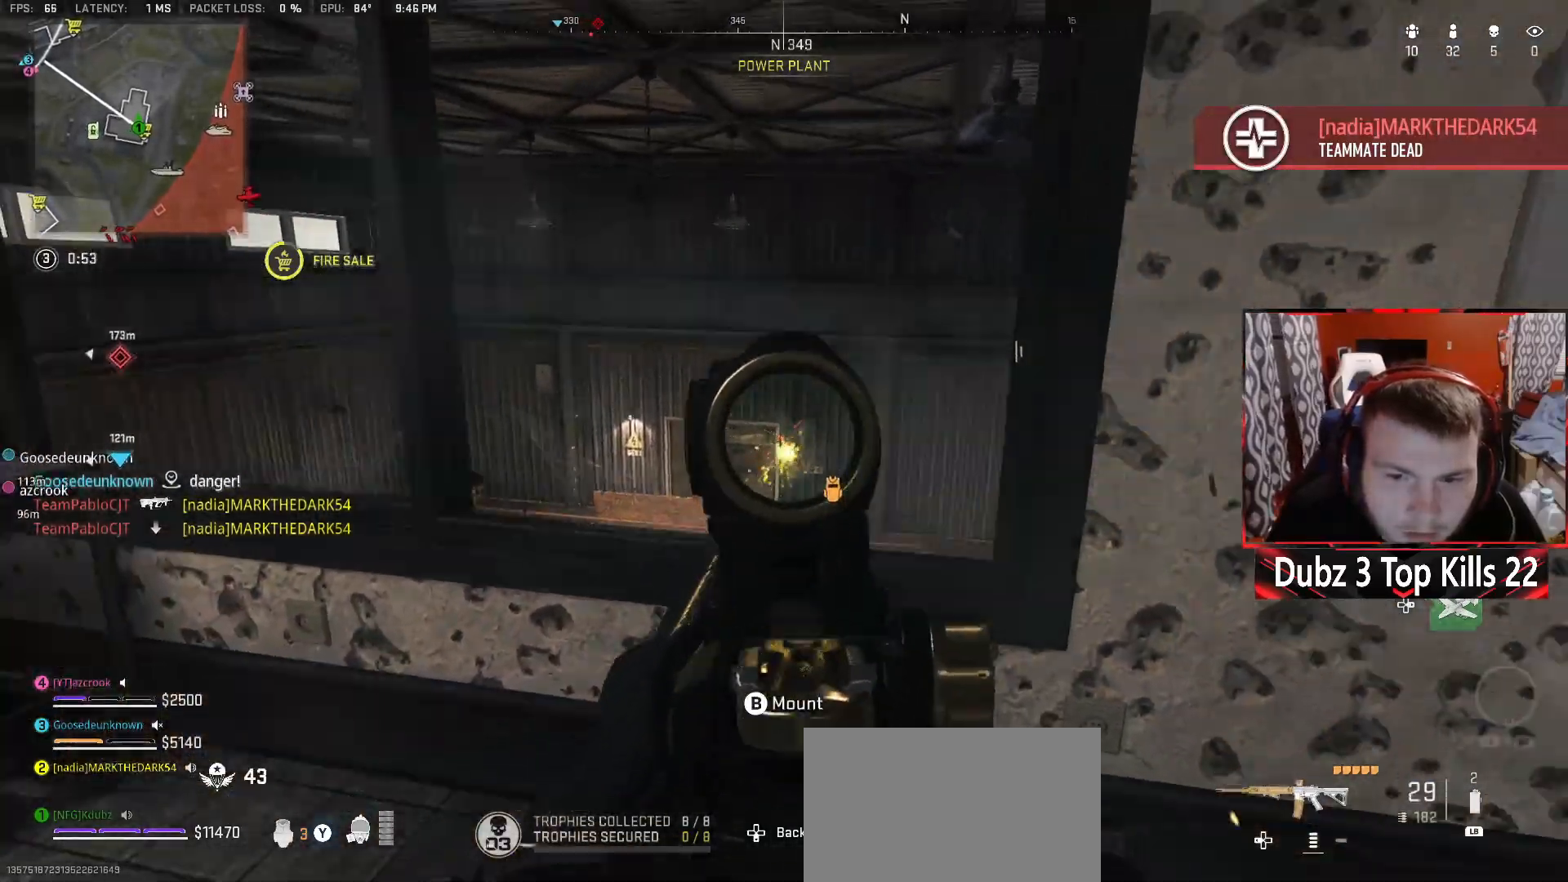
{"buttons": ["L2", "R2"], "left_stick": "right", "right_stick": "down-right", "events": [[33, "R2", "up"], [33, "right_stick", "down-right"], [167, "R2", "down"], [183, "left_stick", "up-right"], [333, "left_stick", "left"], [333, "right_stick", "center"], [433, "right_stick", "down-right"], [483, "left_stick", "right"]]}
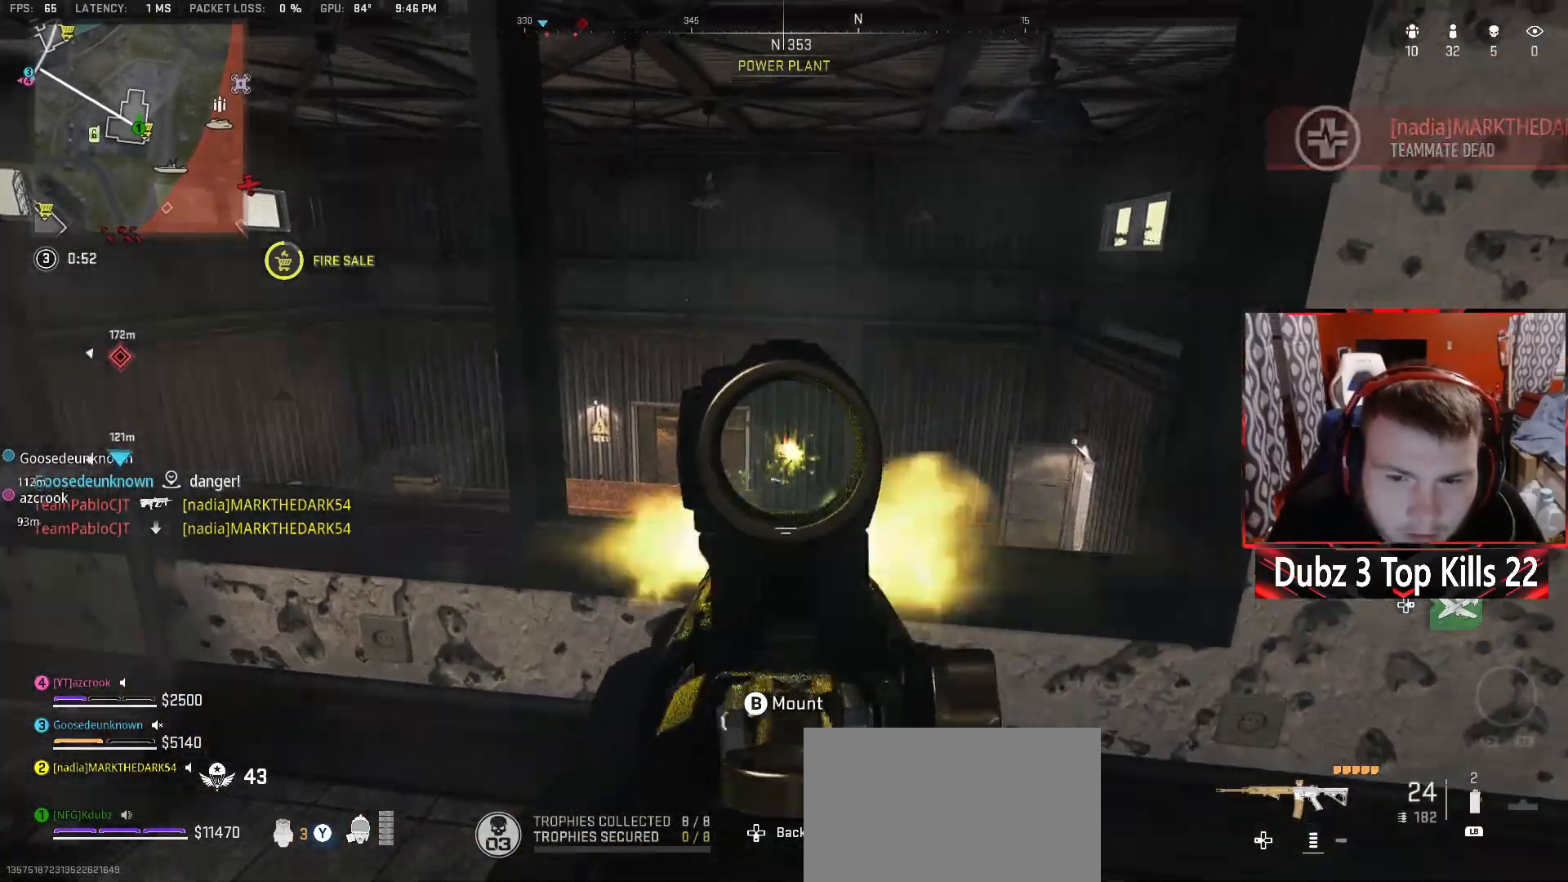
{"buttons": ["L2", "R2"], "left_stick": "down-left", "right_stick": "down-right", "events": [[317, "left_stick", "down-left"]]}
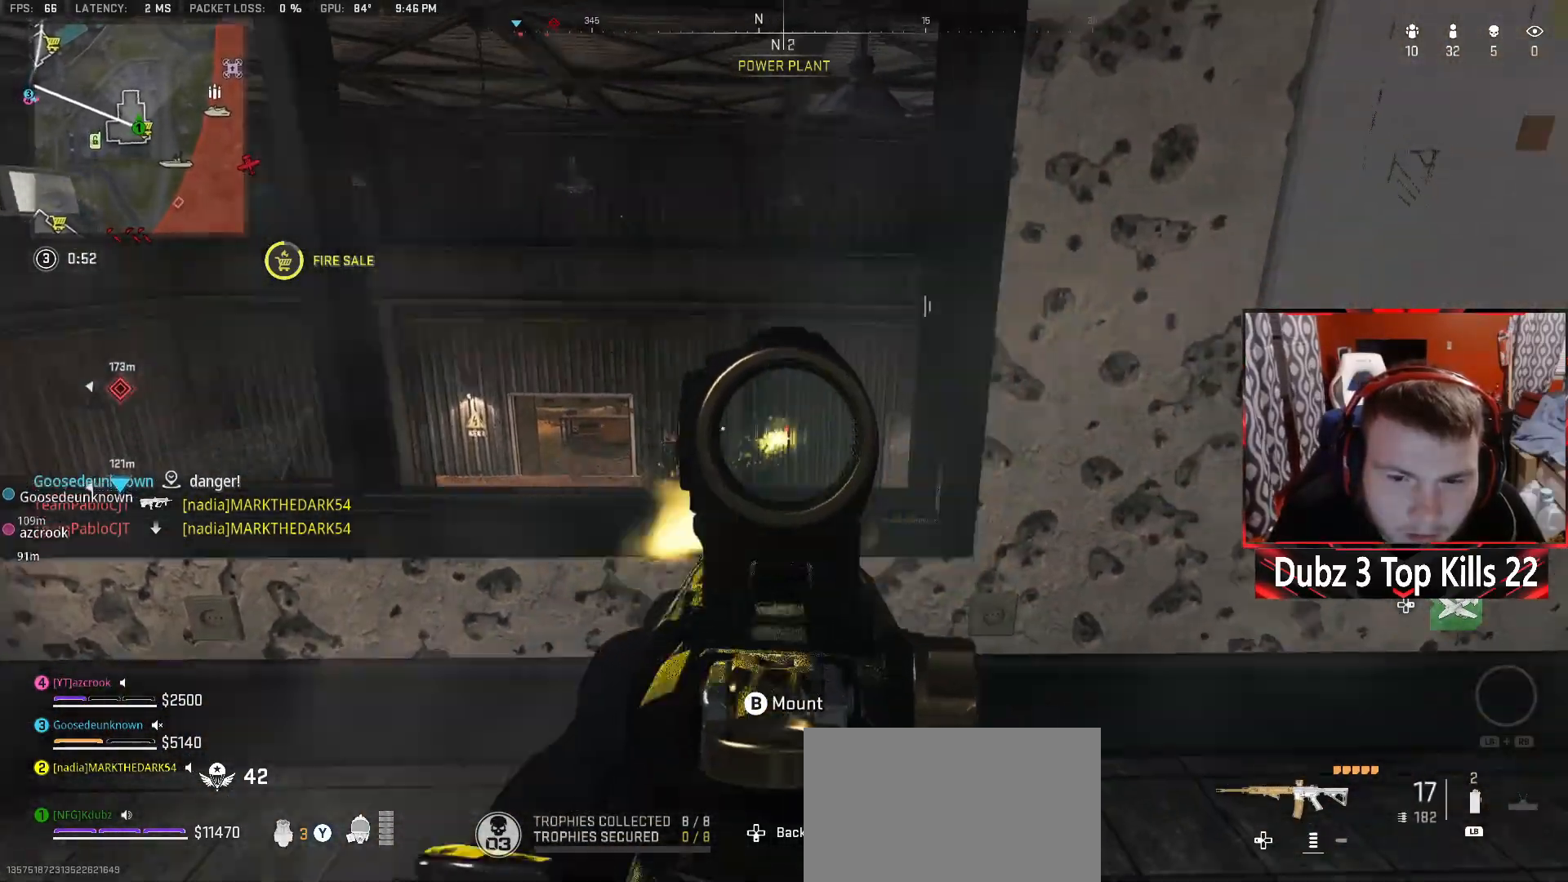
{"buttons": ["R3"], "left_stick": "down-left", "right_stick": "left", "events": [[83, "right_stick", "center"], [133, "L2", "up"], [167, "X", "down"], [217, "R2", "up"], [267, "X", "up"], [367, "R3", "down"], [417, "right_stick", "left"]]}
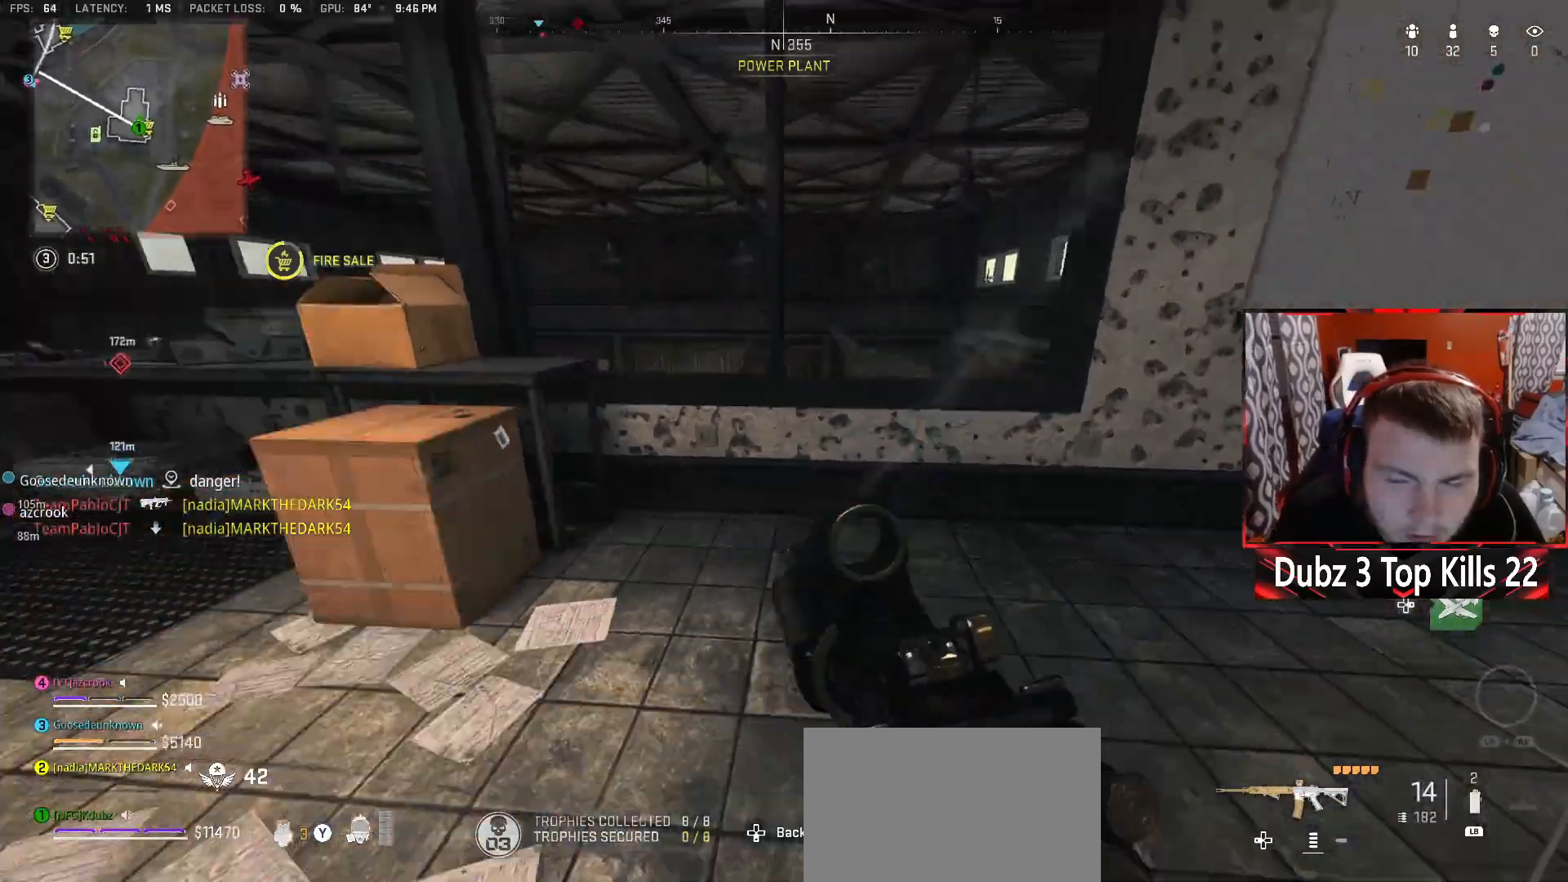
{"buttons": [], "left_stick": "up", "right_stick": "center", "events": [[33, "R3", "up"], [117, "left_stick", "up-left"], [167, "A", "down"], [200, "right_stick", "center"], [400, "left_stick", "up"], [417, "A", "up"]]}
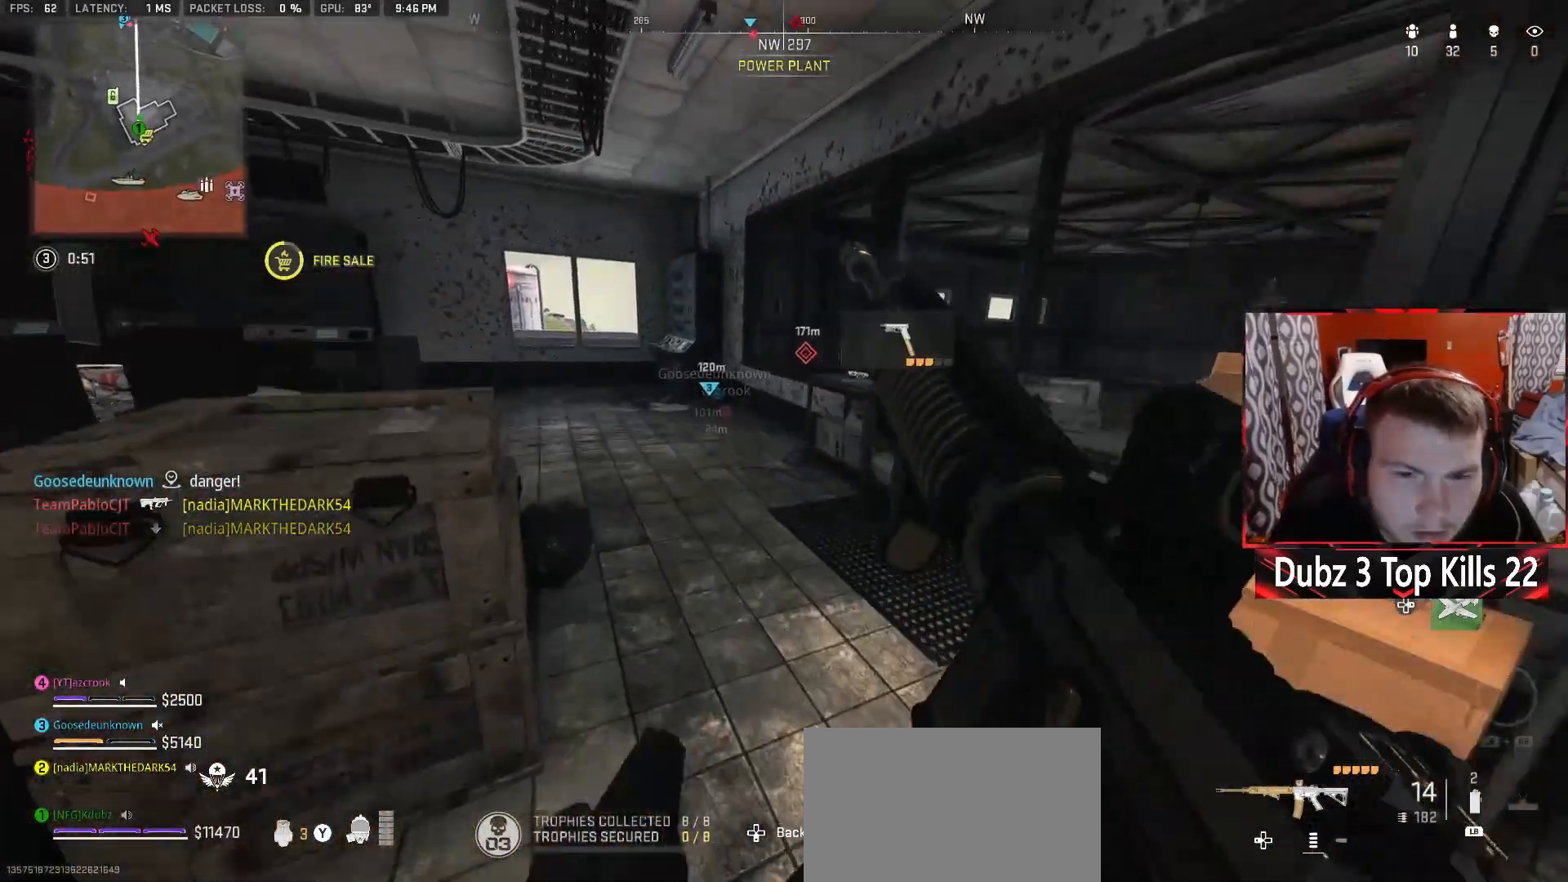
{"buttons": [], "left_stick": "up-left", "right_stick": "center", "events": [[200, "left_stick", "up-right"], [467, "left_stick", "up-left"]]}
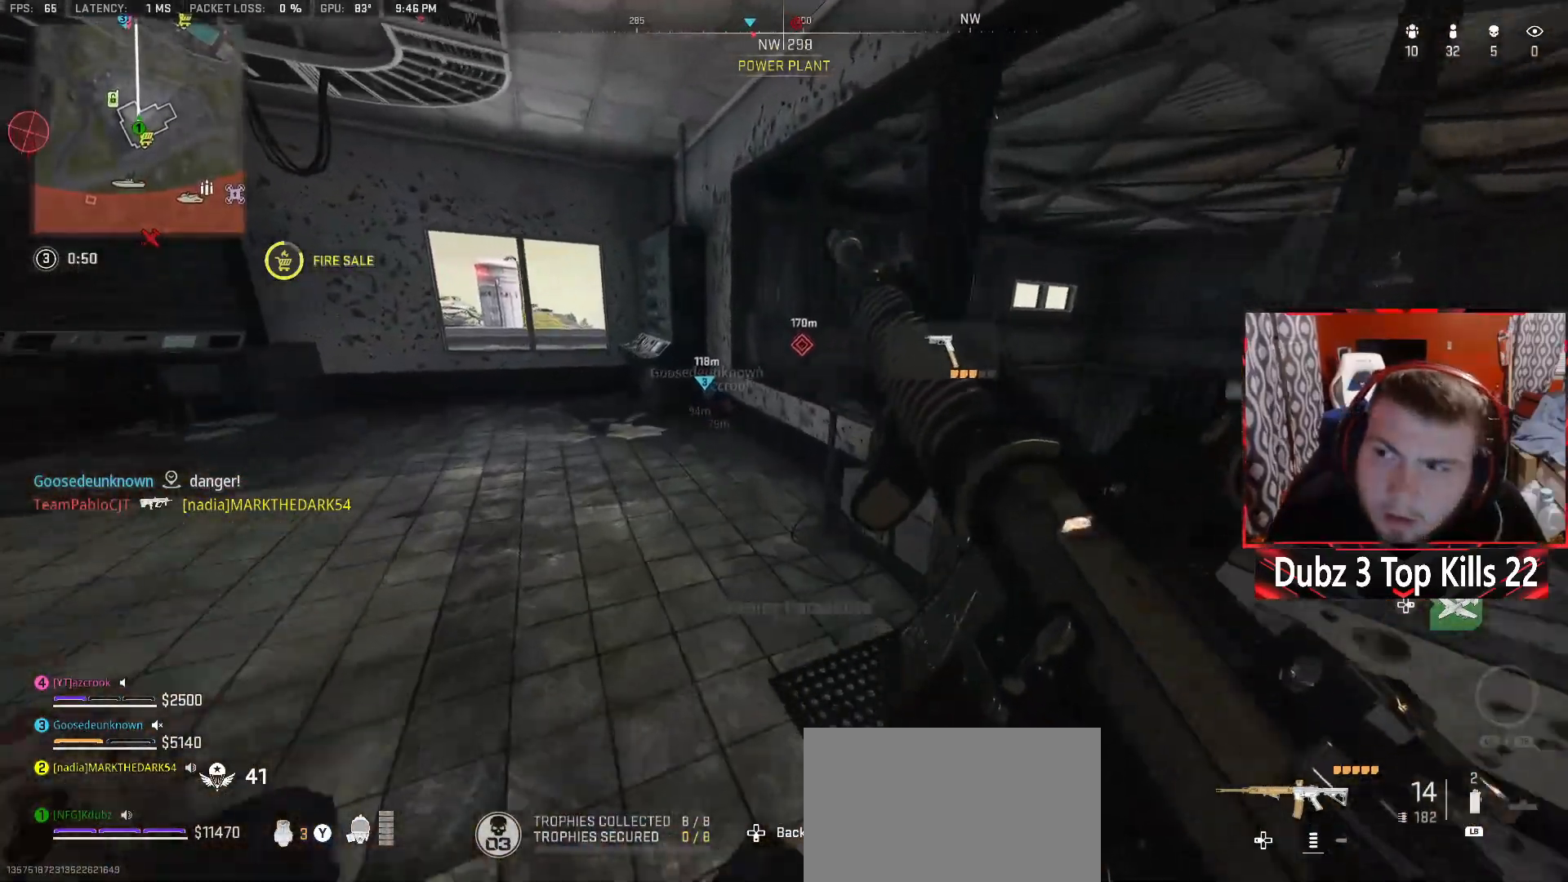
{"buttons": ["R3"], "left_stick": "left", "right_stick": "center", "events": [[133, "left_stick", "left"], [367, "R3", "down"]]}
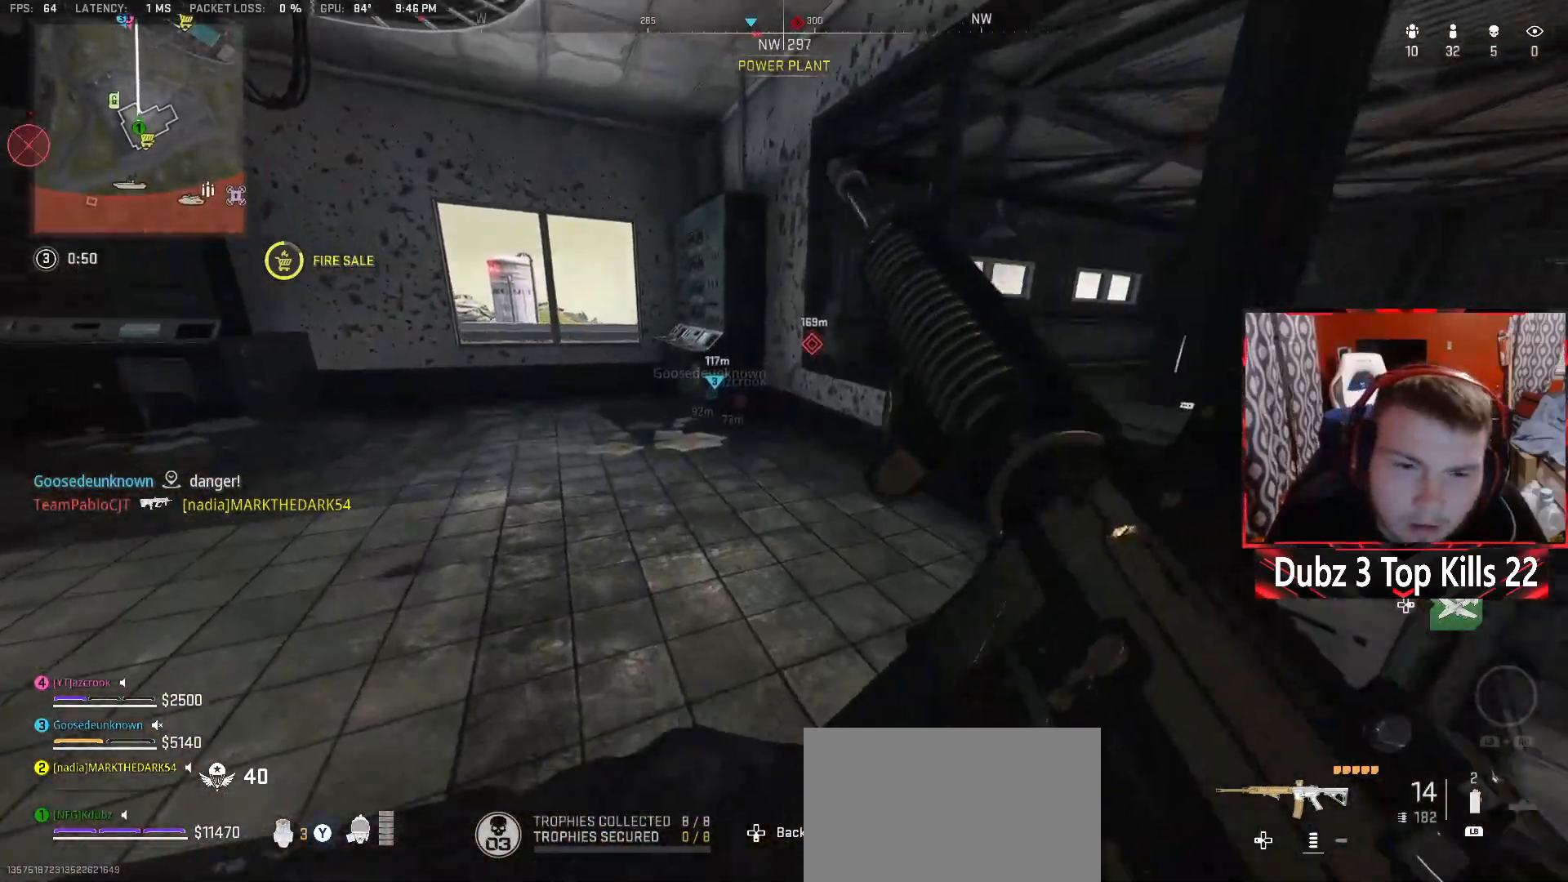
{"buttons": ["L2"], "left_stick": "down-left", "right_stick": "center", "events": [[17, "R3", "up"], [17, "right_stick", "right"], [50, "left_stick", "up-left"], [233, "L3", "down"], [267, "right_stick", "center"], [367, "L3", "up"], [400, "L2", "down"], [417, "left_stick", "down-left"]]}
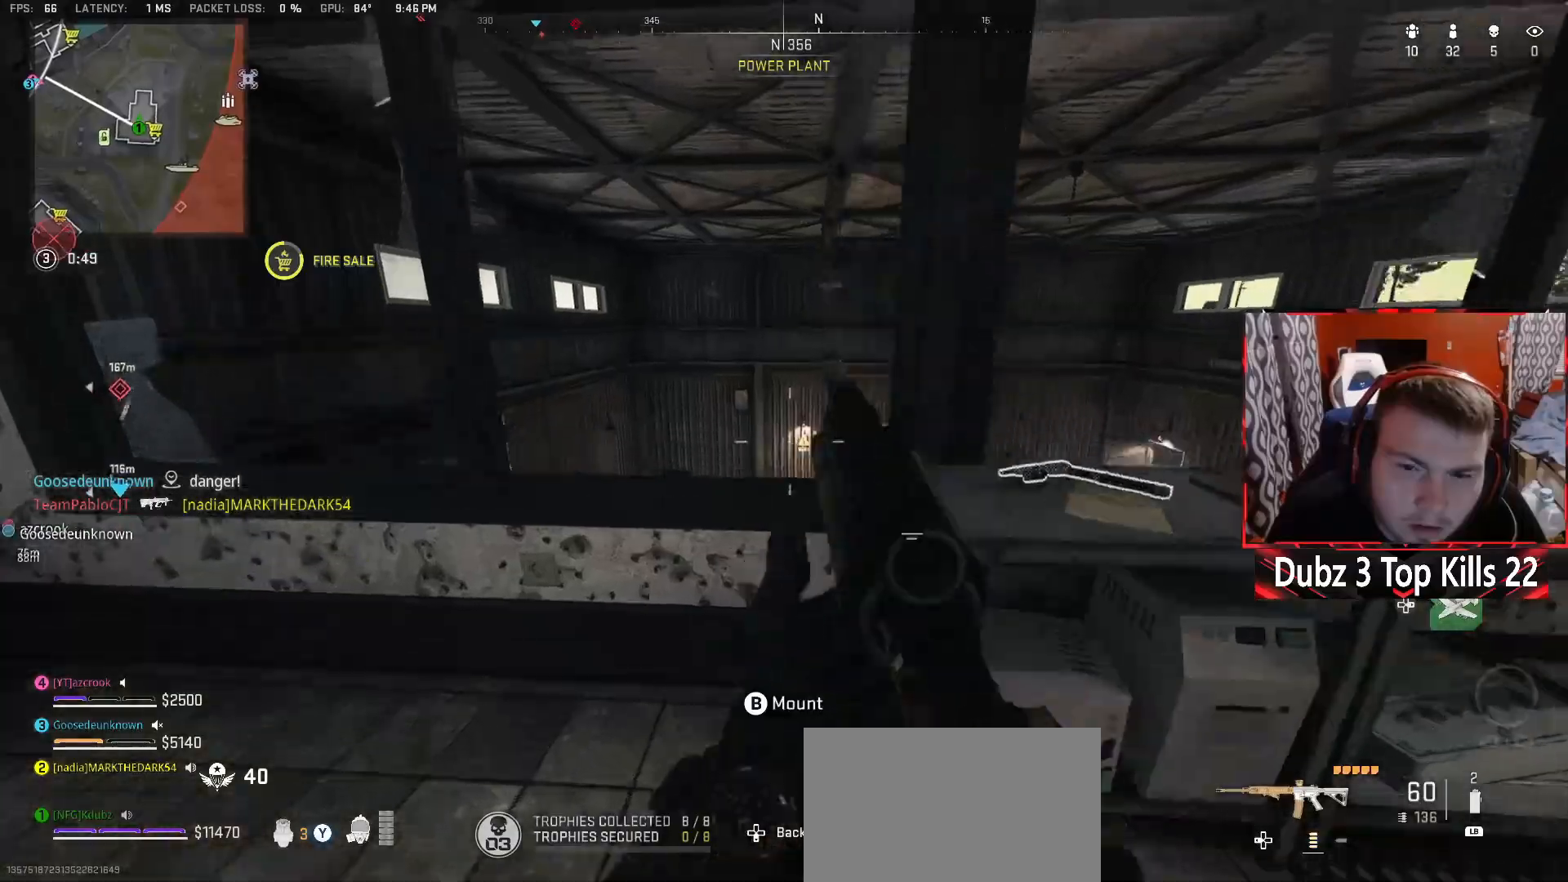
{"buttons": ["L2"], "left_stick": "down-left", "right_stick": "center", "events": [[100, "right_stick", "right"], [167, "left_stick", "down-right"], [333, "left_stick", "center"], [383, "left_stick", "down-left"], [500, "right_stick", "center"]]}
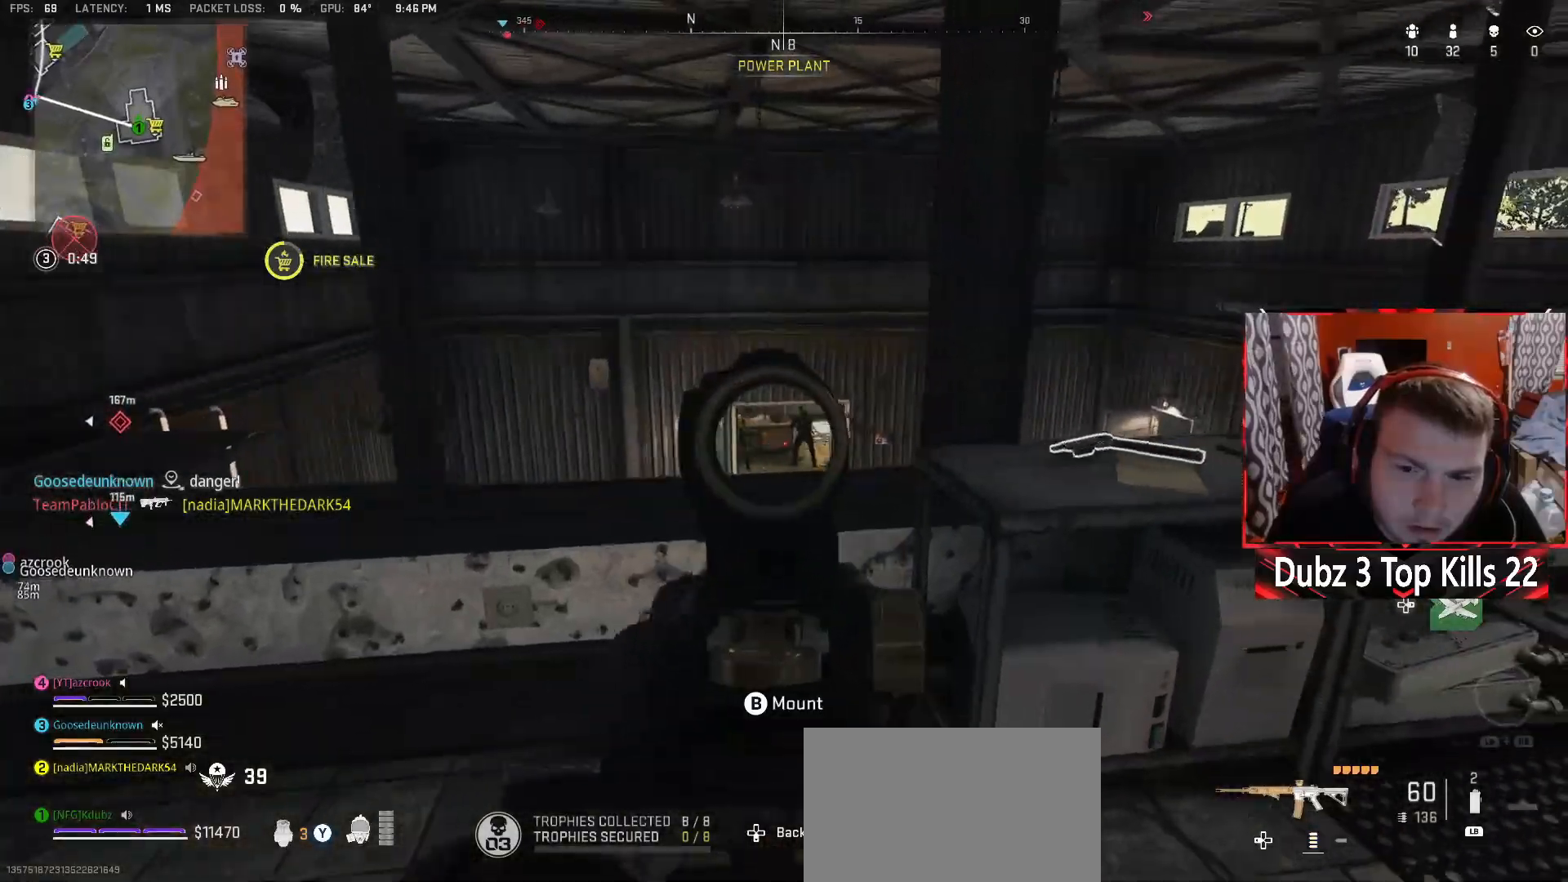
{"buttons": ["L2", "R2"], "left_stick": "down-left", "right_stick": "center", "events": [[83, "R2", "down"], [117, "left_stick", "down-right"], [133, "right_stick", "right"], [183, "right_stick", "center"], [417, "left_stick", "down-left"]]}
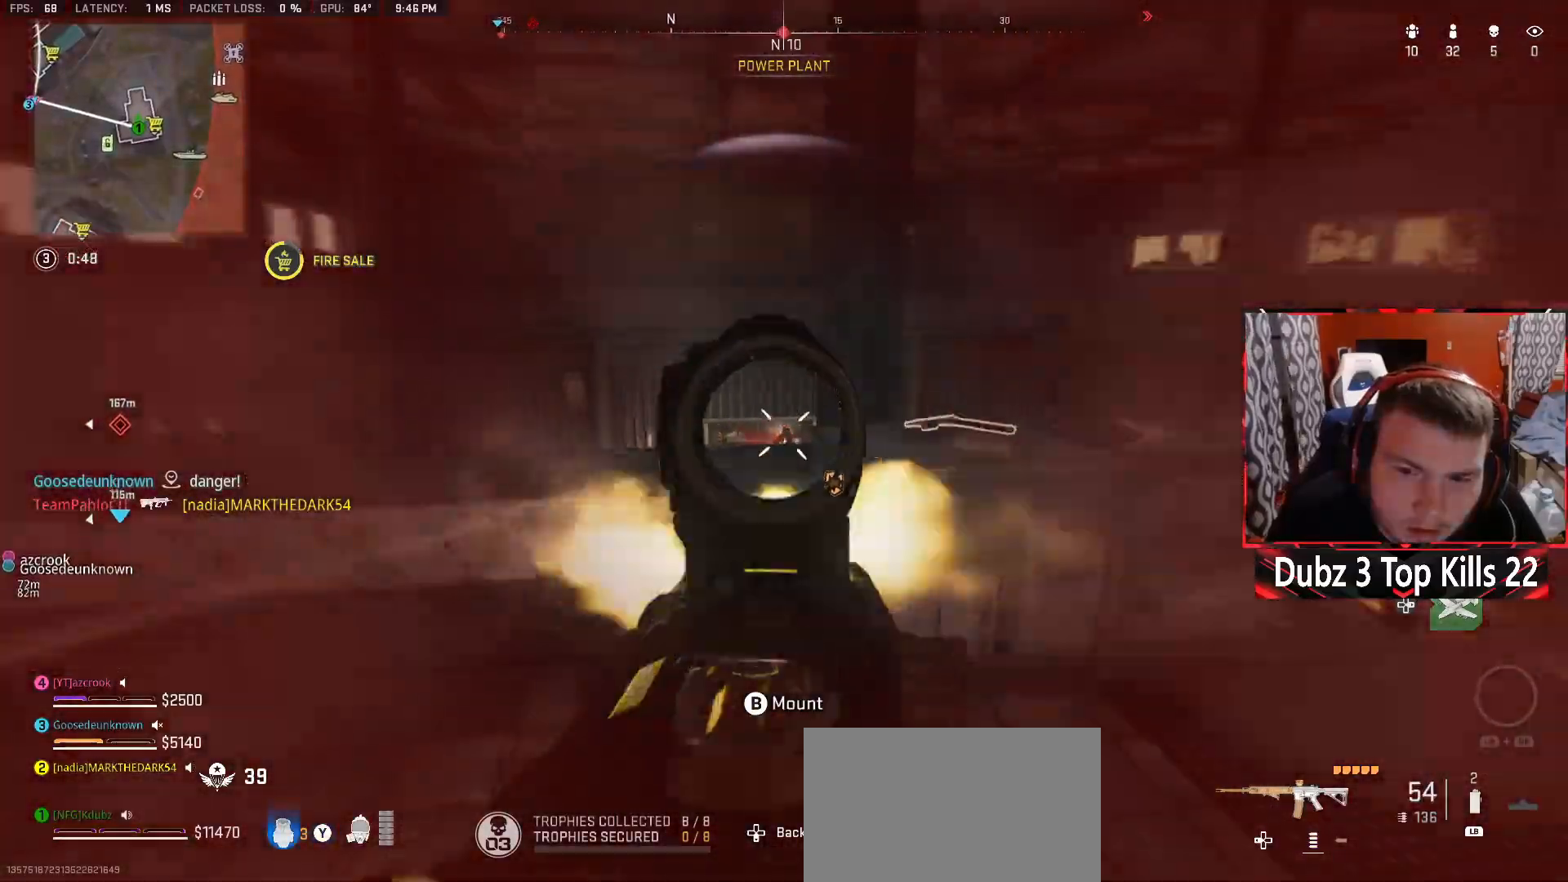
{"buttons": ["L2", "R2", "R3"], "left_stick": "down", "right_stick": "center", "events": [[183, "left_stick", "down-right"], [200, "right_stick", "down-right"], [250, "left_stick", "up-right"], [300, "right_stick", "down"], [383, "left_stick", "down"], [417, "right_stick", "center"], [450, "R3", "down"]]}
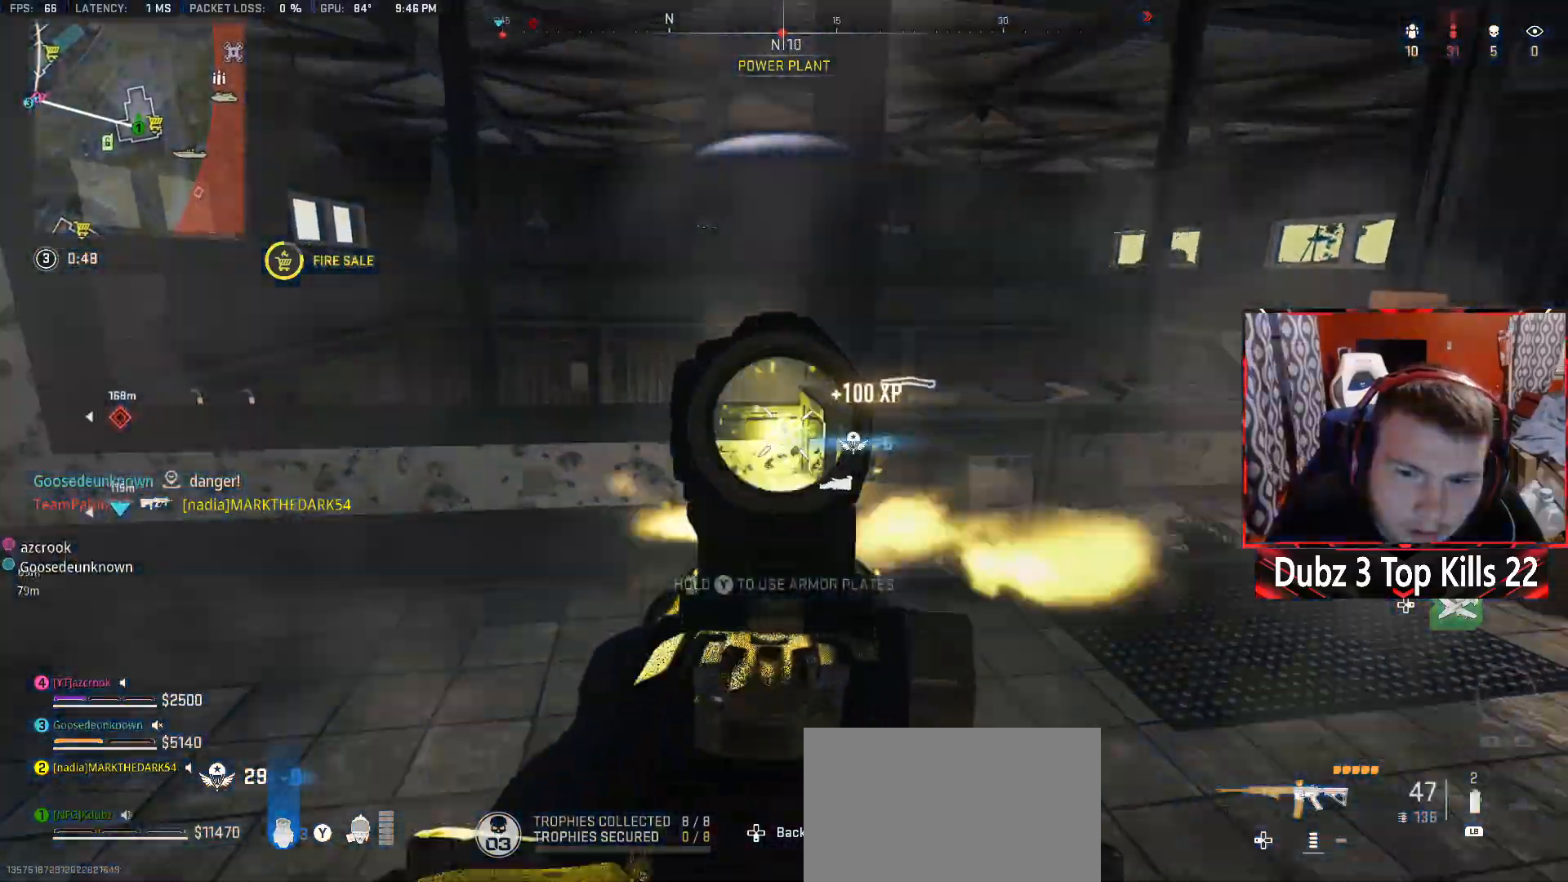
{"buttons": ["L2"], "left_stick": "right", "right_stick": "center", "events": [[17, "left_stick", "down-right"], [50, "L2", "up"], [100, "R2", "up"], [183, "R3", "up"], [200, "left_stick", "up-right"], [300, "L3", "down"], [400, "L3", "up"], [400, "right_stick", "left"], [417, "left_stick", "right"], [467, "L2", "down"], [467, "right_stick", "center"]]}
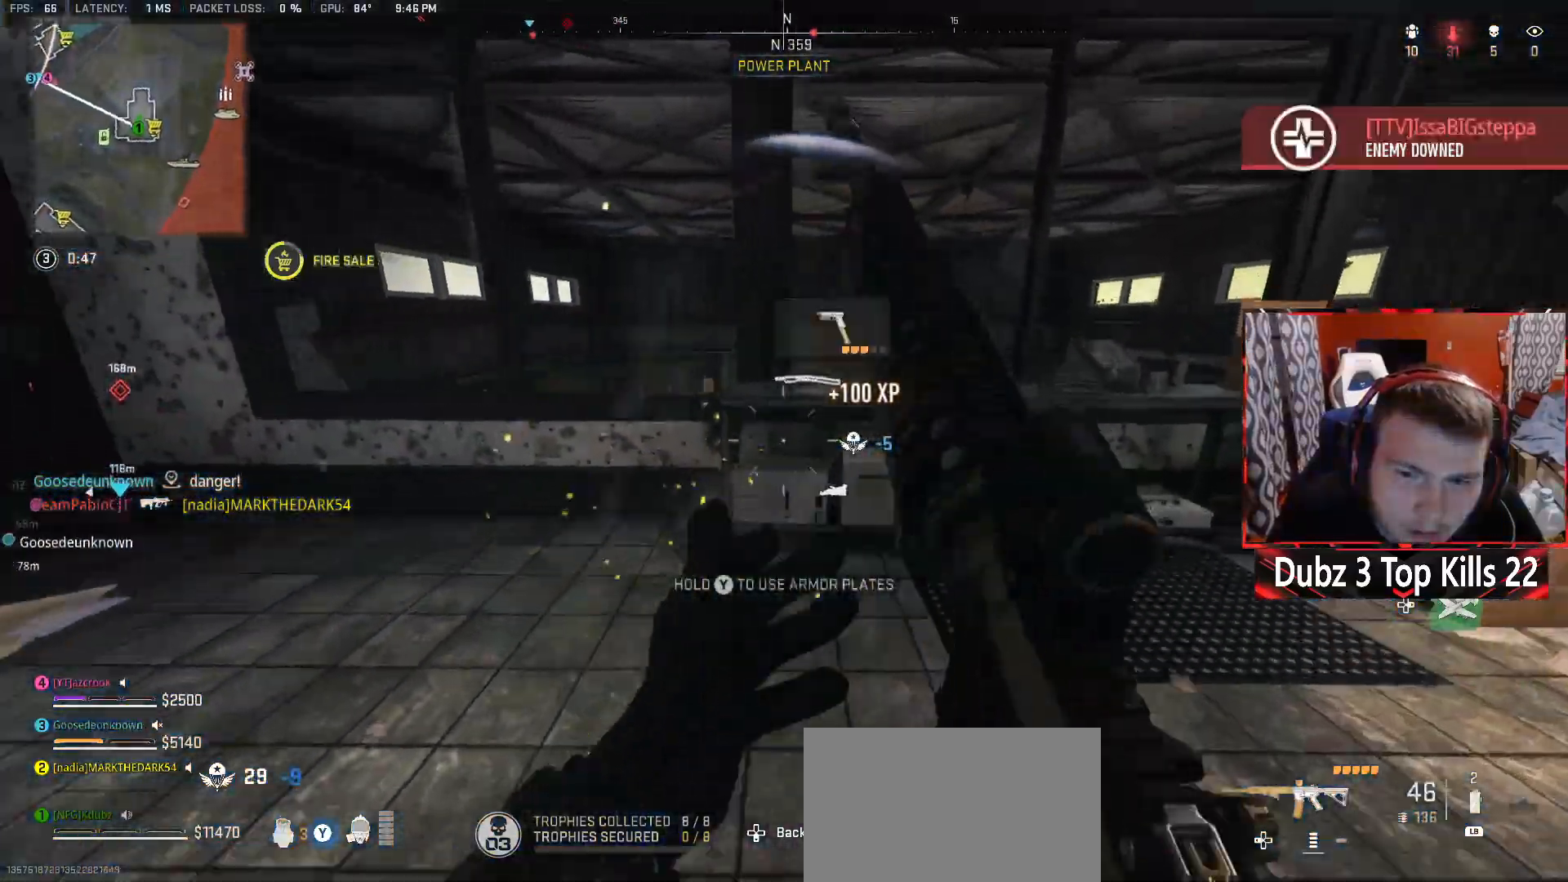
{"buttons": ["L2", "R2"], "left_stick": "right", "right_stick": "up-left", "events": [[50, "left_stick", "up-right"], [433, "R2", "down"], [433, "left_stick", "right"], [483, "right_stick", "up-left"]]}
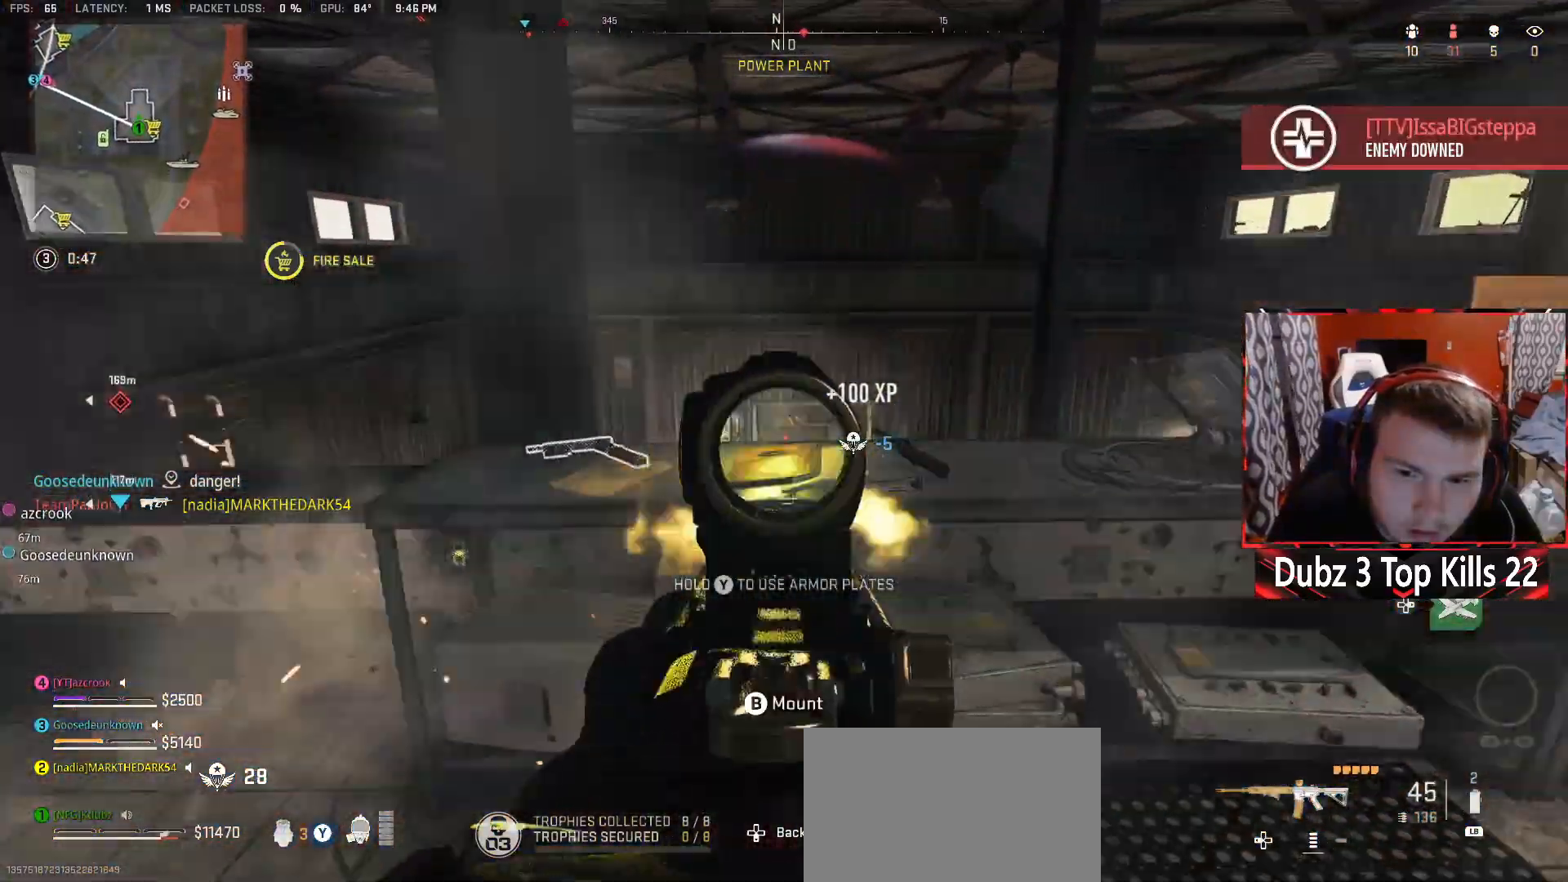
{"buttons": ["A", "L2", "R2"], "left_stick": "right", "right_stick": "center", "events": [[67, "R3", "down"], [117, "right_stick", "center"], [150, "R3", "up"], [283, "left_stick", "down-right"], [417, "A", "down"], [483, "left_stick", "right"]]}
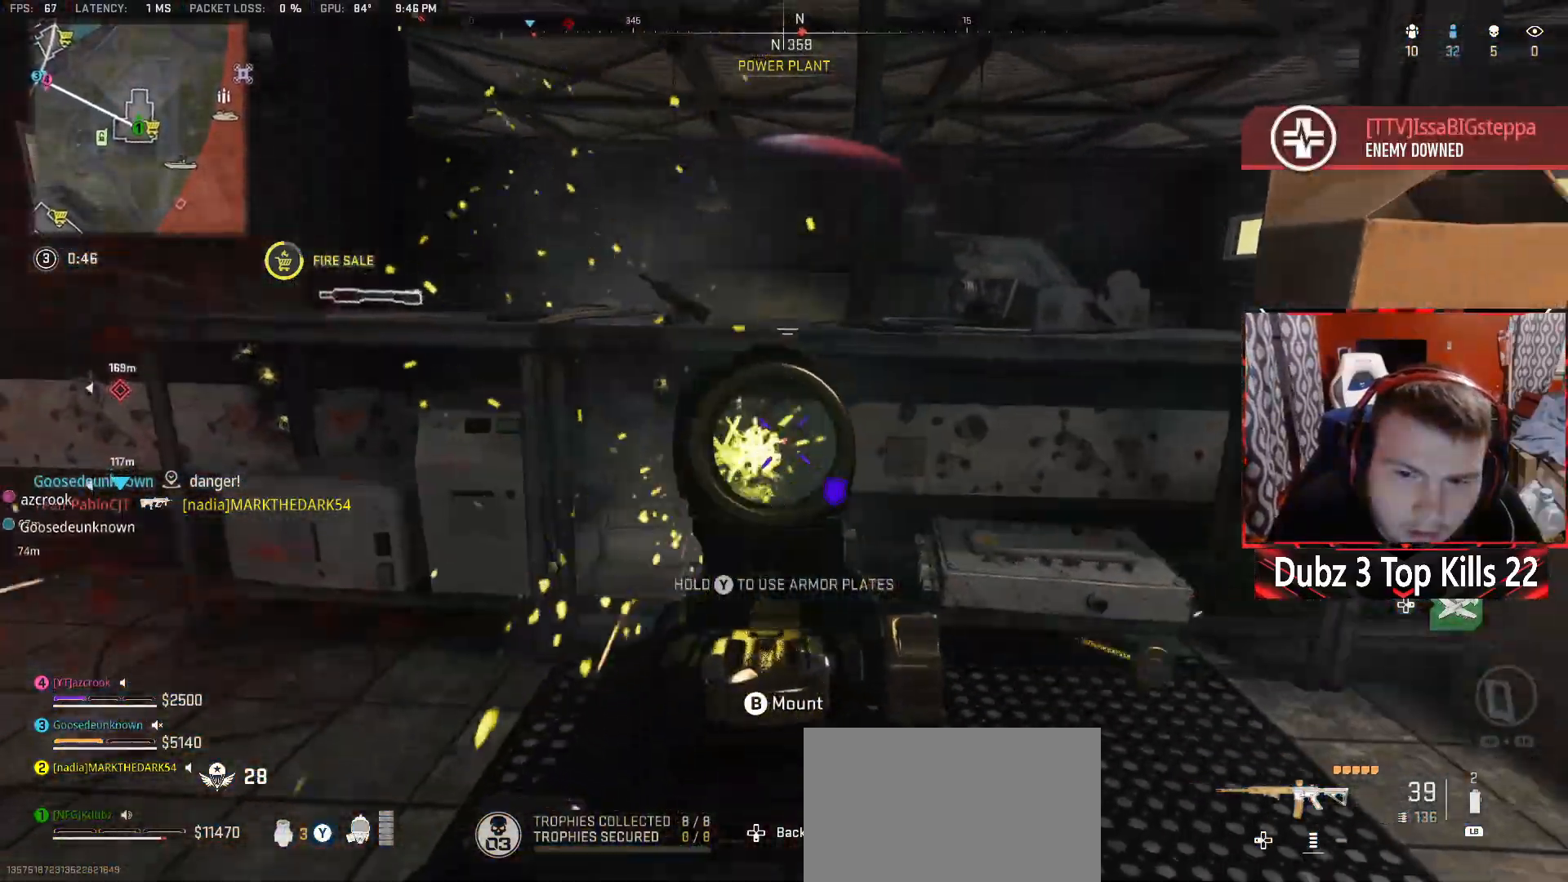
{"buttons": ["L2", "R2"], "left_stick": "right", "right_stick": "down-left", "events": [[200, "A", "up"], [200, "right_stick", "down-left"]]}
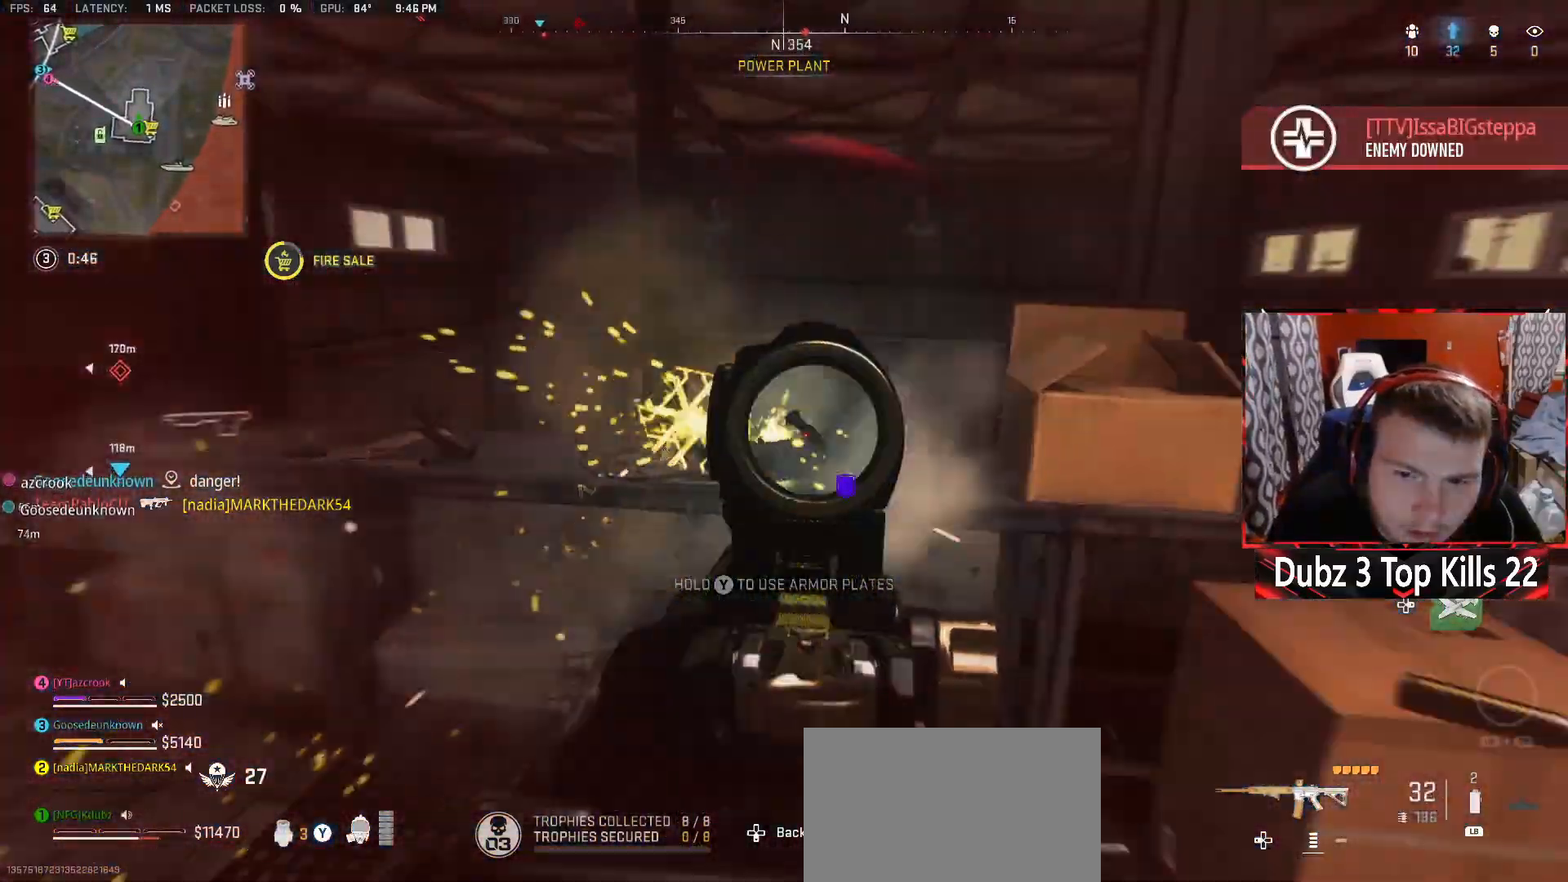
{"buttons": ["L2", "R2", "R3"], "left_stick": "down-right", "right_stick": "center", "events": [[333, "left_stick", "down-right"], [433, "R3", "down"], [450, "right_stick", "center"]]}
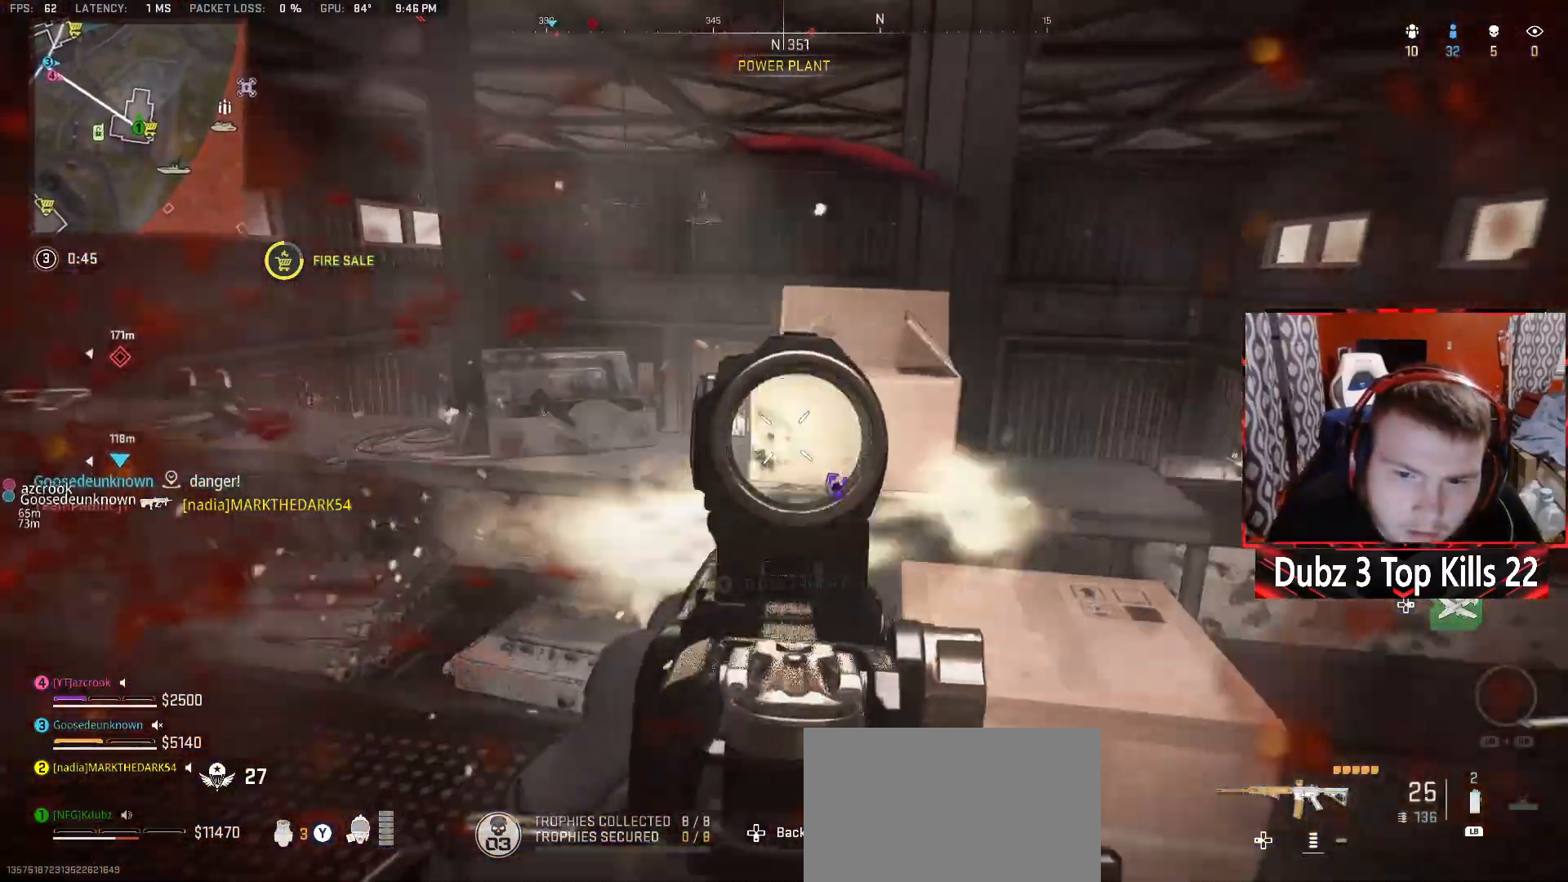
{"buttons": ["L3"], "left_stick": "up-right", "right_stick": "center", "events": [[83, "L2", "up"], [267, "R2", "up"], [300, "R3", "up"], [433, "left_stick", "up-right"], [467, "L3", "down"]]}
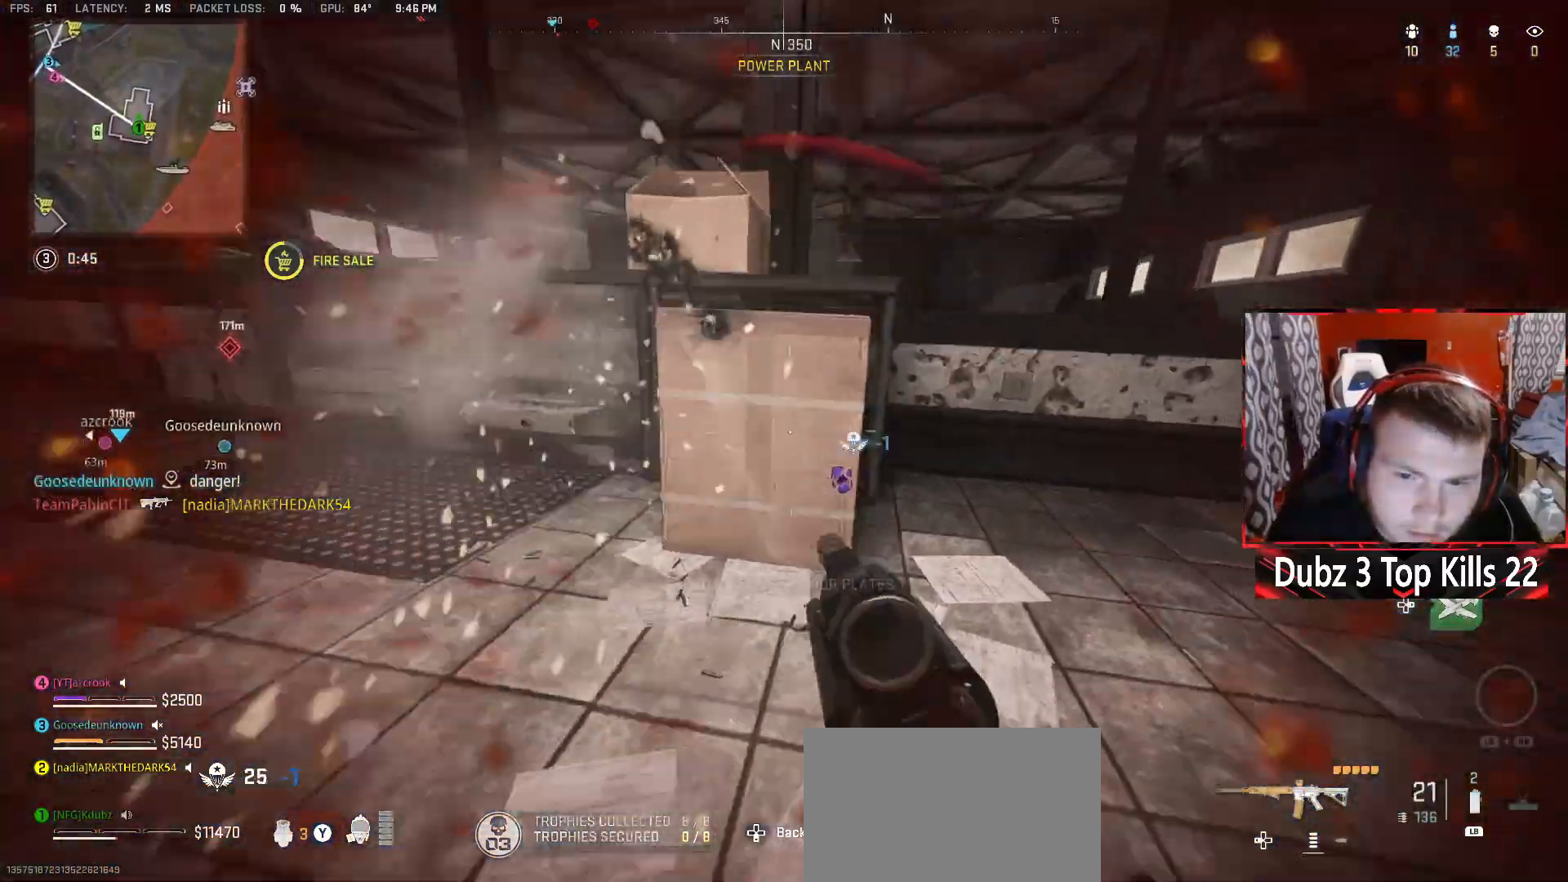
{"buttons": ["L2"], "left_stick": "right", "right_stick": "down-left", "events": [[67, "L3", "up"], [67, "left_stick", "right"], [150, "L2", "down"], [433, "right_stick", "down-left"]]}
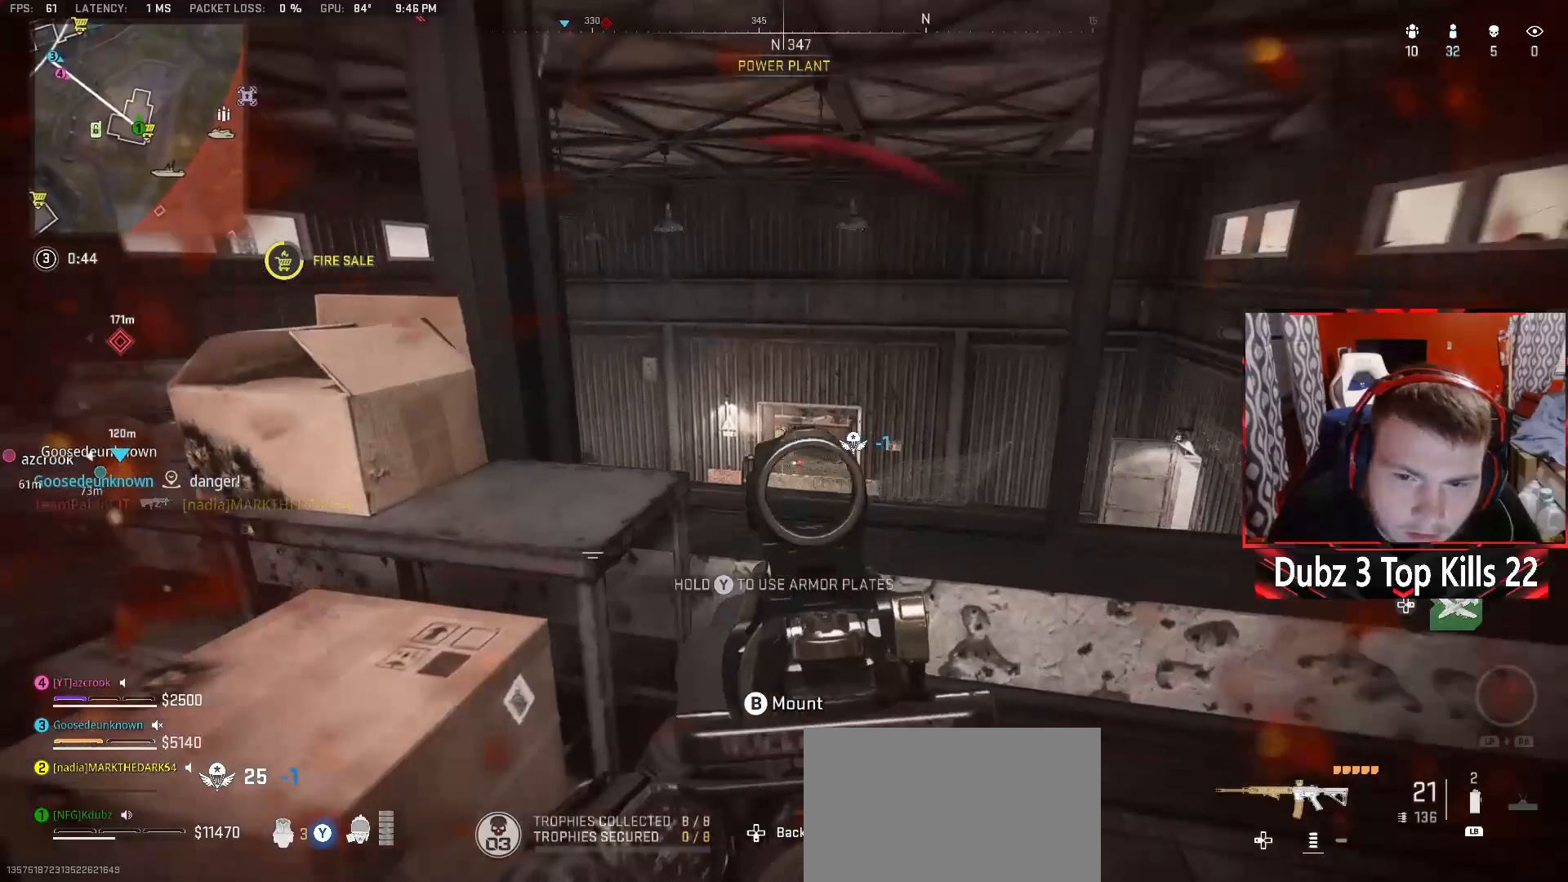
{"buttons": ["L2"], "left_stick": "left", "right_stick": "right", "events": [[33, "R2", "down"], [33, "right_stick", "center"], [100, "right_stick", "down-left"], [117, "left_stick", "down-right"], [150, "right_stick", "center"], [200, "R2", "up"], [400, "left_stick", "right"], [500, "left_stick", "left"], [500, "right_stick", "right"]]}
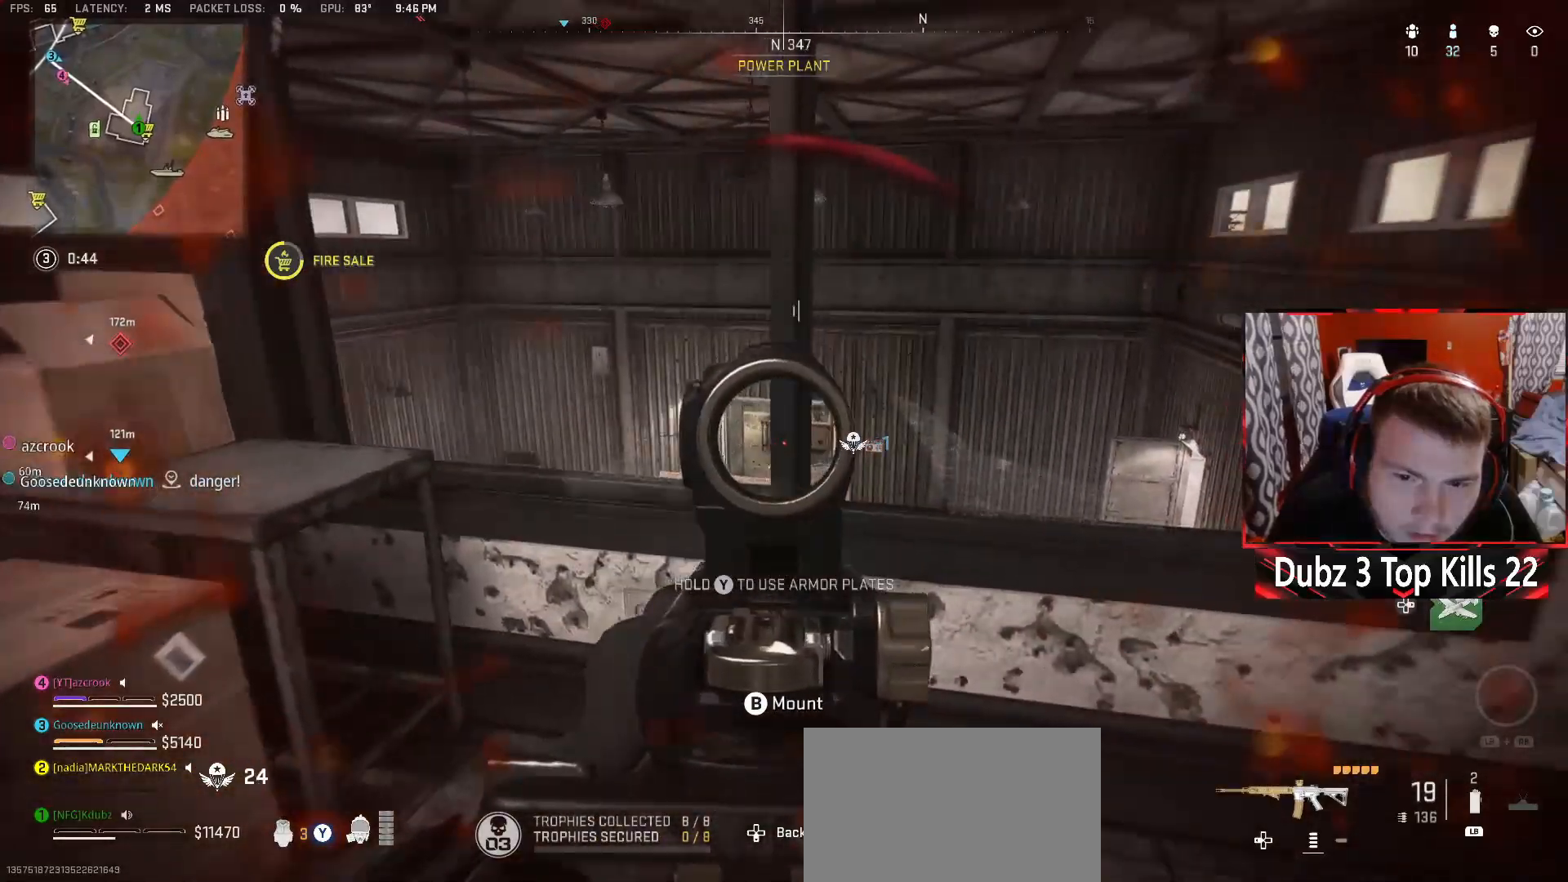
{"buttons": ["L2"], "left_stick": "left", "right_stick": "left", "events": [[100, "right_stick", "center"], [367, "right_stick", "left"]]}
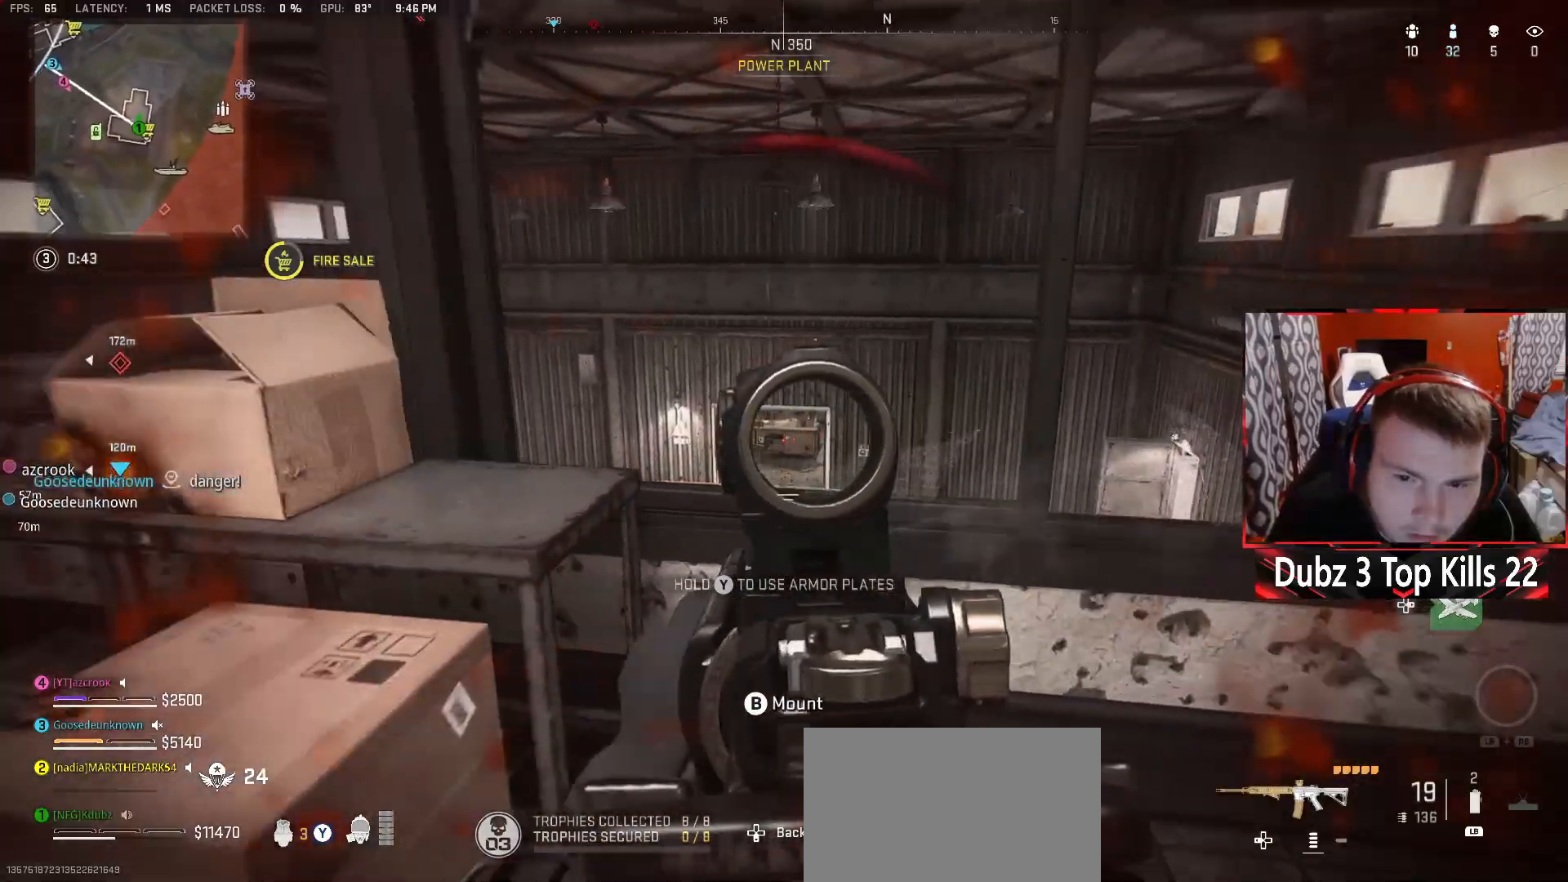
{"buttons": ["L2"], "left_stick": "left", "right_stick": "center", "events": [[33, "left_stick", "center"], [50, "right_stick", "center"], [83, "left_stick", "right"], [317, "left_stick", "center"], [367, "left_stick", "left"]]}
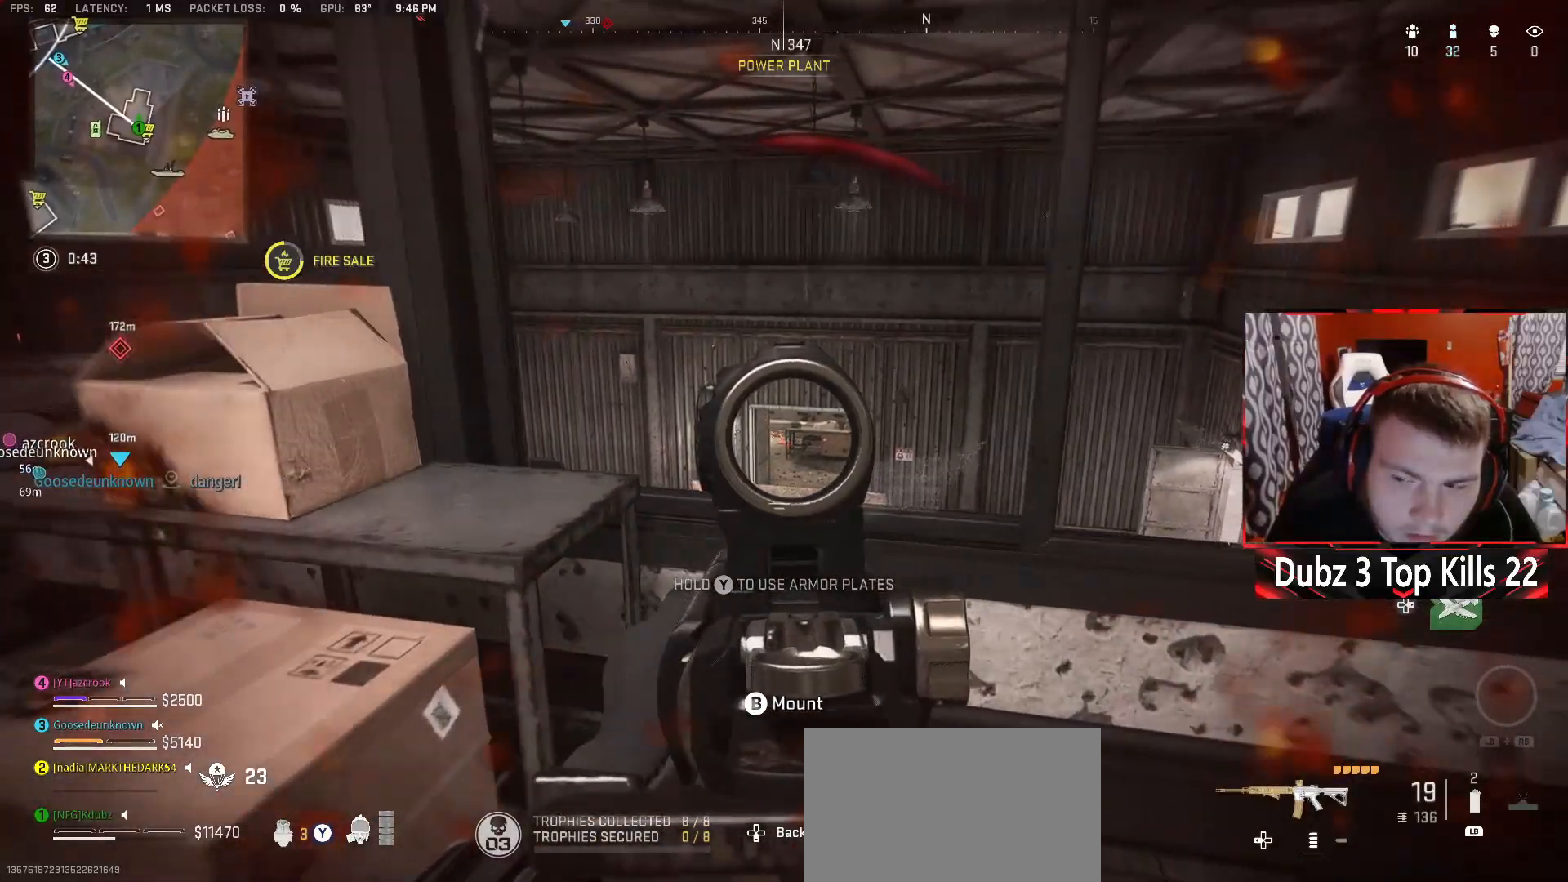
{"buttons": ["L2"], "left_stick": "right", "right_stick": "center", "events": [[83, "left_stick", "right"], [217, "left_stick", "center"], [267, "left_stick", "left"], [383, "left_stick", "center"], [433, "left_stick", "right"]]}
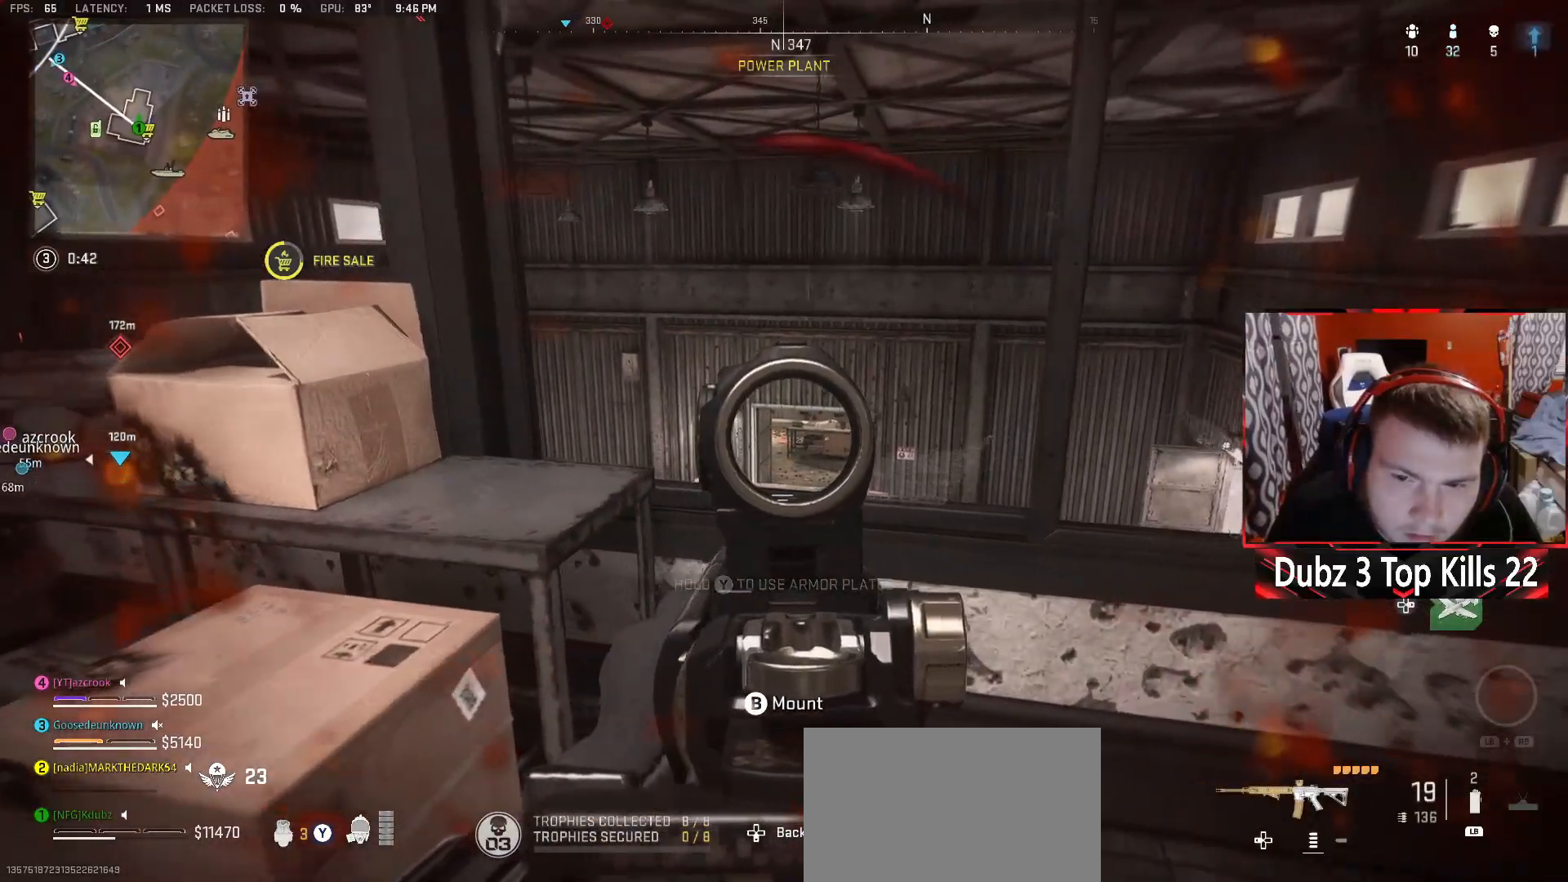
{"buttons": ["L2"], "left_stick": "up-left", "right_stick": "center", "events": [[67, "left_stick", "up-left"], [217, "left_stick", "right"], [400, "left_stick", "up-left"]]}
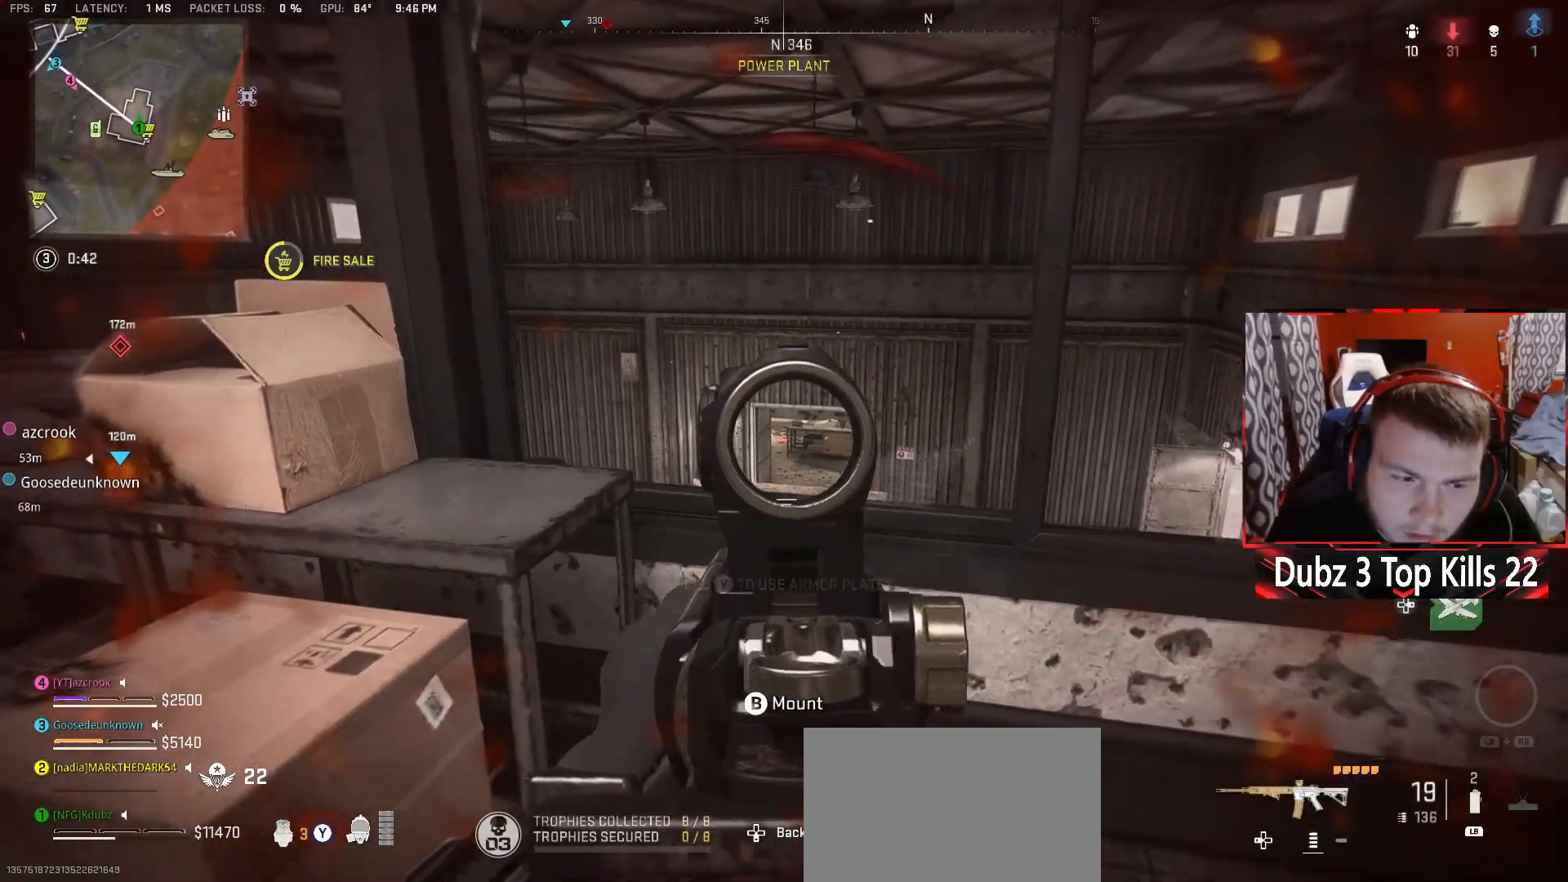
{"buttons": ["L2"], "left_stick": "center", "right_stick": "center", "events": [[33, "left_stick", "down-right"], [200, "left_stick", "center"]]}
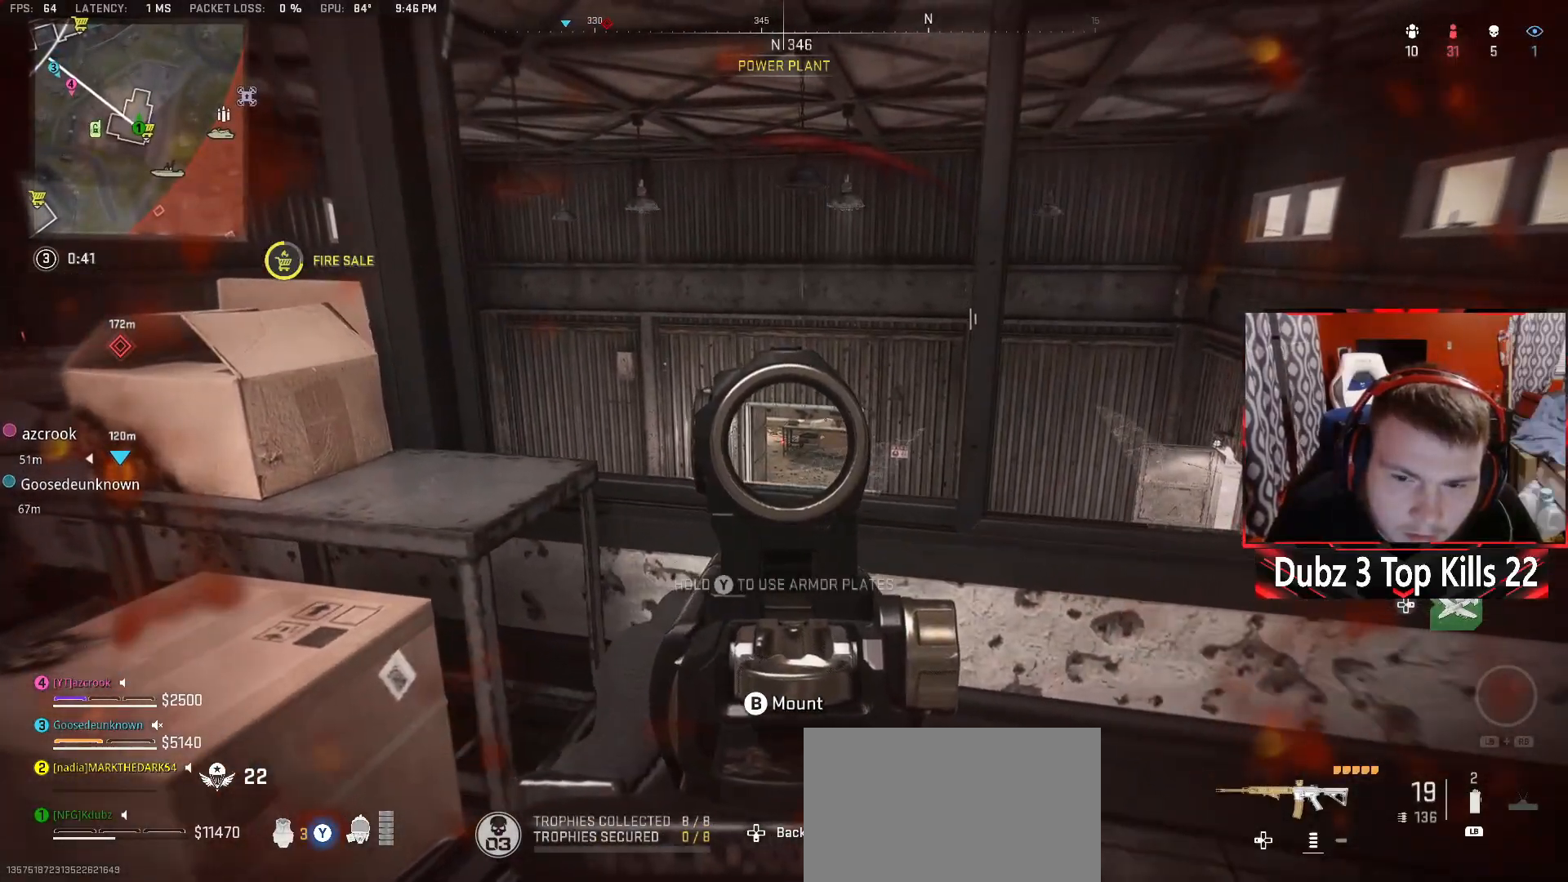
{"buttons": [], "left_stick": "left", "right_stick": "center", "events": [[33, "L2", "up"], [133, "DPAD_RIGHT", "down"], [233, "DPAD_RIGHT", "up"], [350, "left_stick", "up-left"], [433, "left_stick", "left"]]}
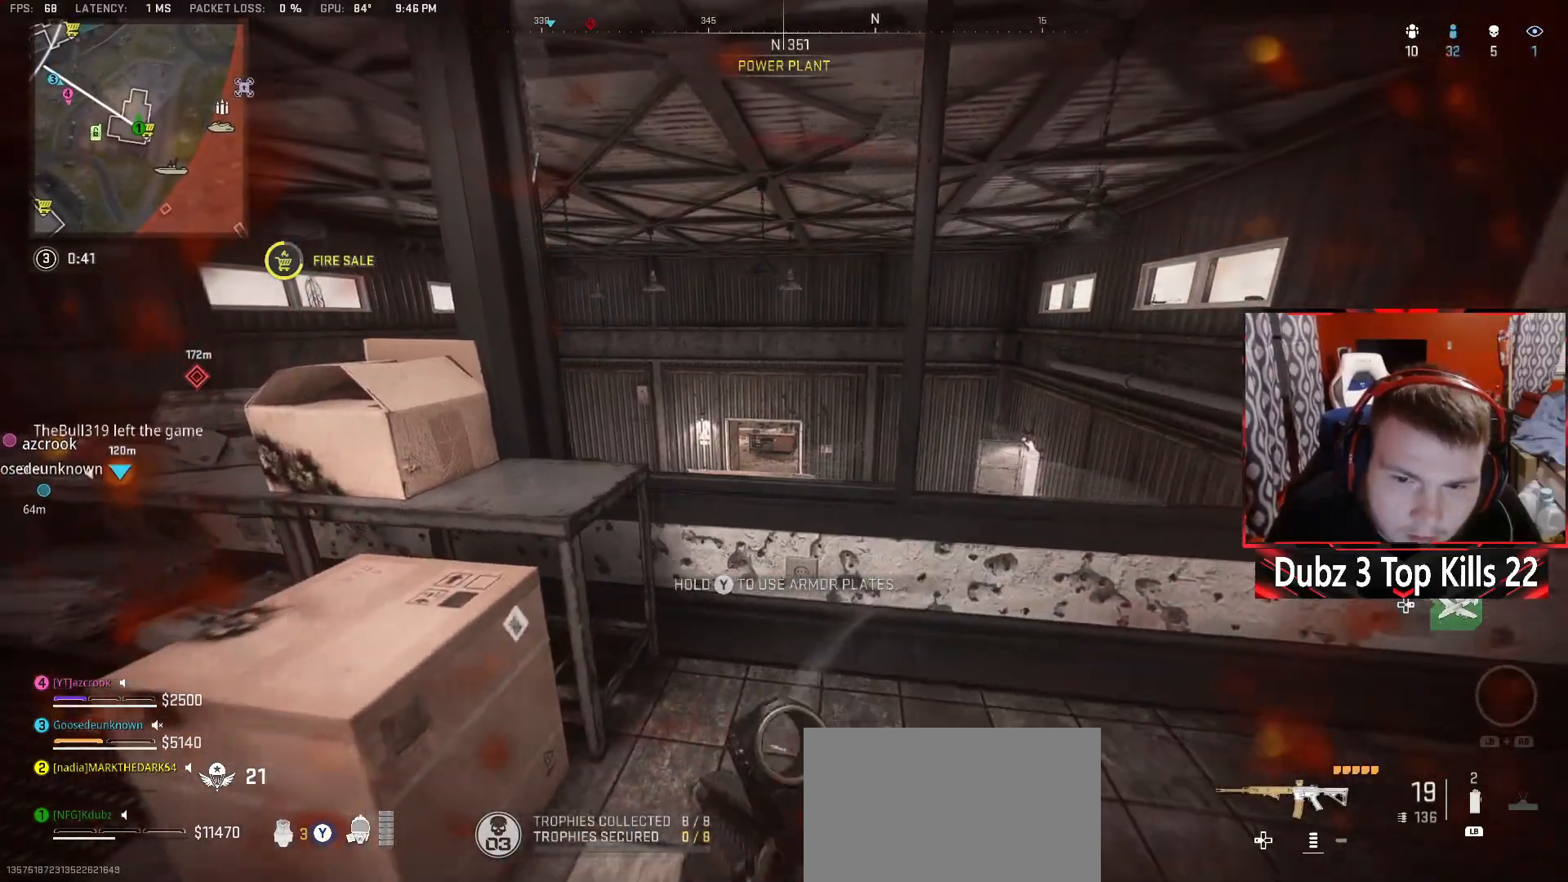
{"buttons": ["L2"], "left_stick": "center", "right_stick": "center", "events": [[50, "left_stick", "center"], [167, "L2", "down"], [300, "left_stick", "up"], [483, "left_stick", "center"]]}
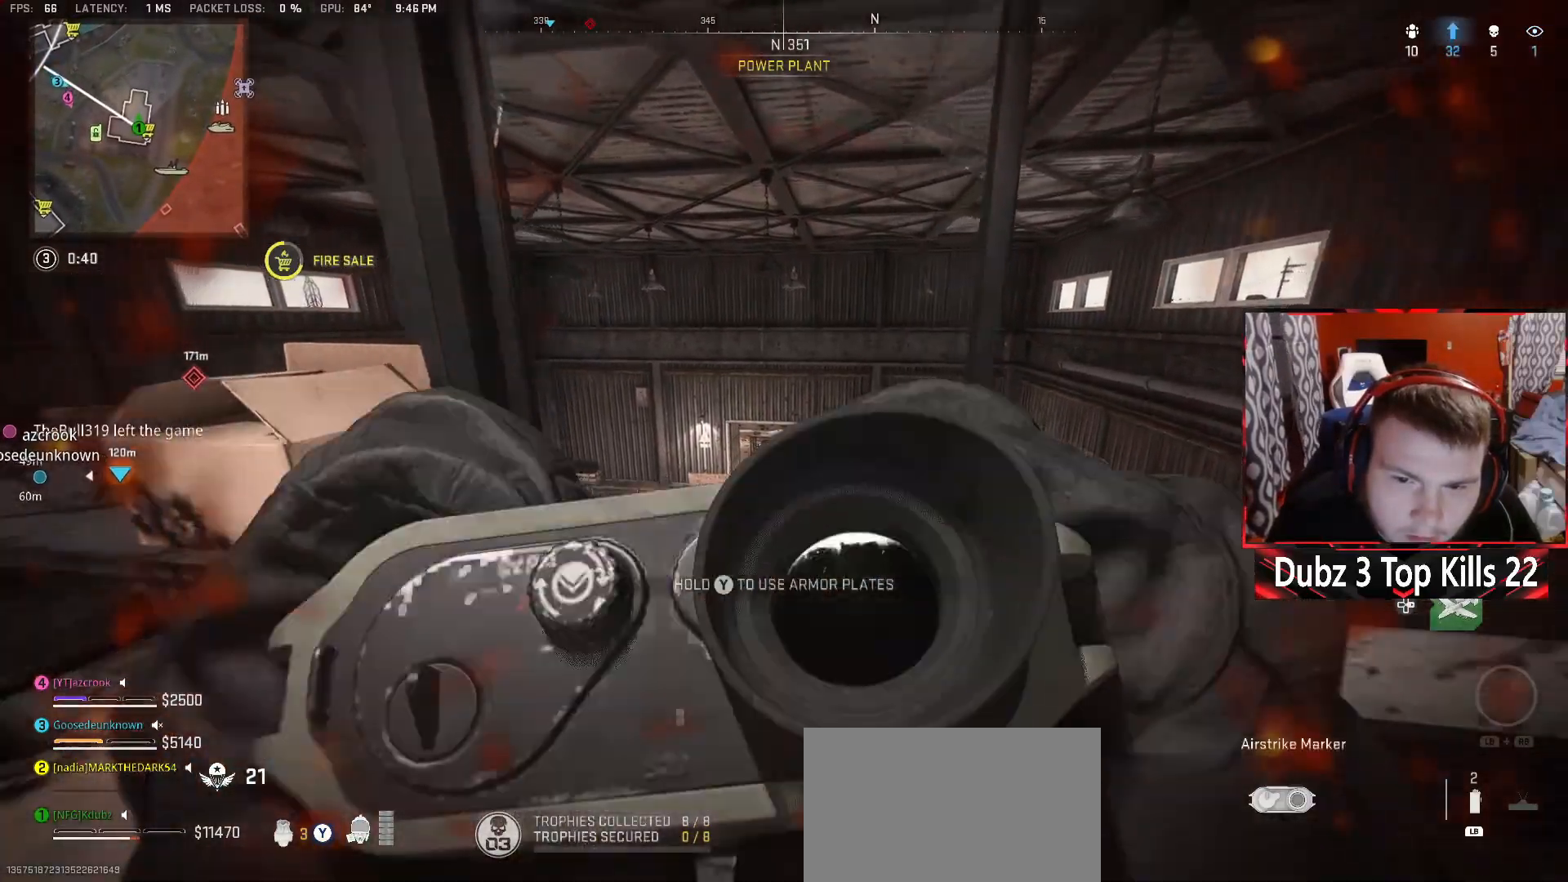
{"buttons": [], "left_stick": "down-left", "right_stick": "center", "events": [[150, "left_stick", "down-left"], [233, "R2", "down"], [317, "R2", "up"], [450, "L2", "up"]]}
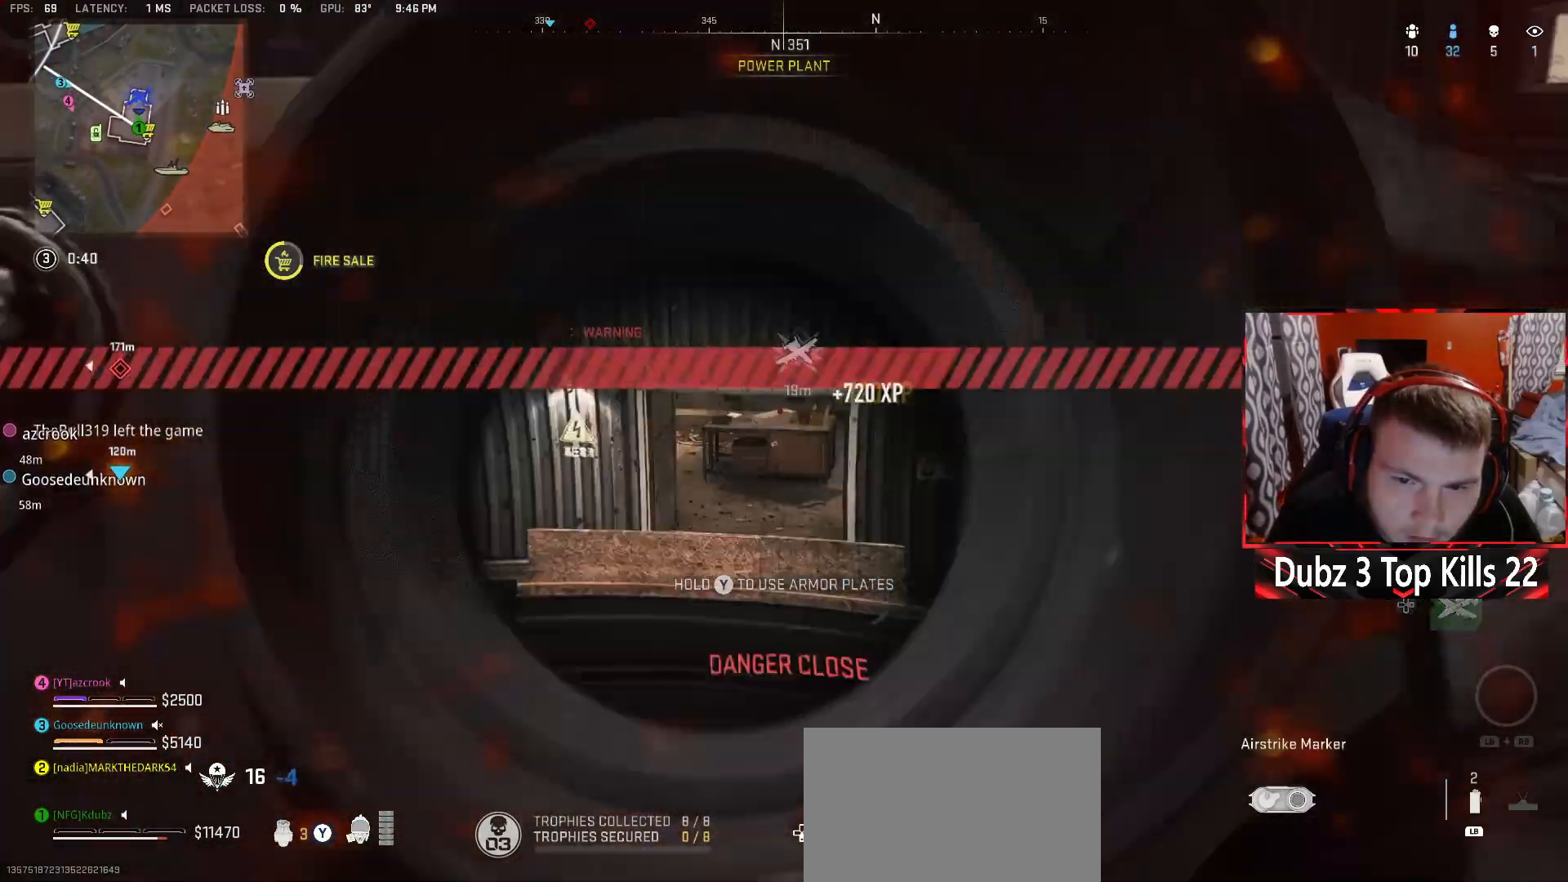
{"buttons": [], "left_stick": "up", "right_stick": "up-left", "events": [[217, "right_stick", "left"], [267, "left_stick", "up-left"], [333, "Y", "down"], [333, "left_stick", "up"], [433, "Y", "up"], [483, "right_stick", "up-left"]]}
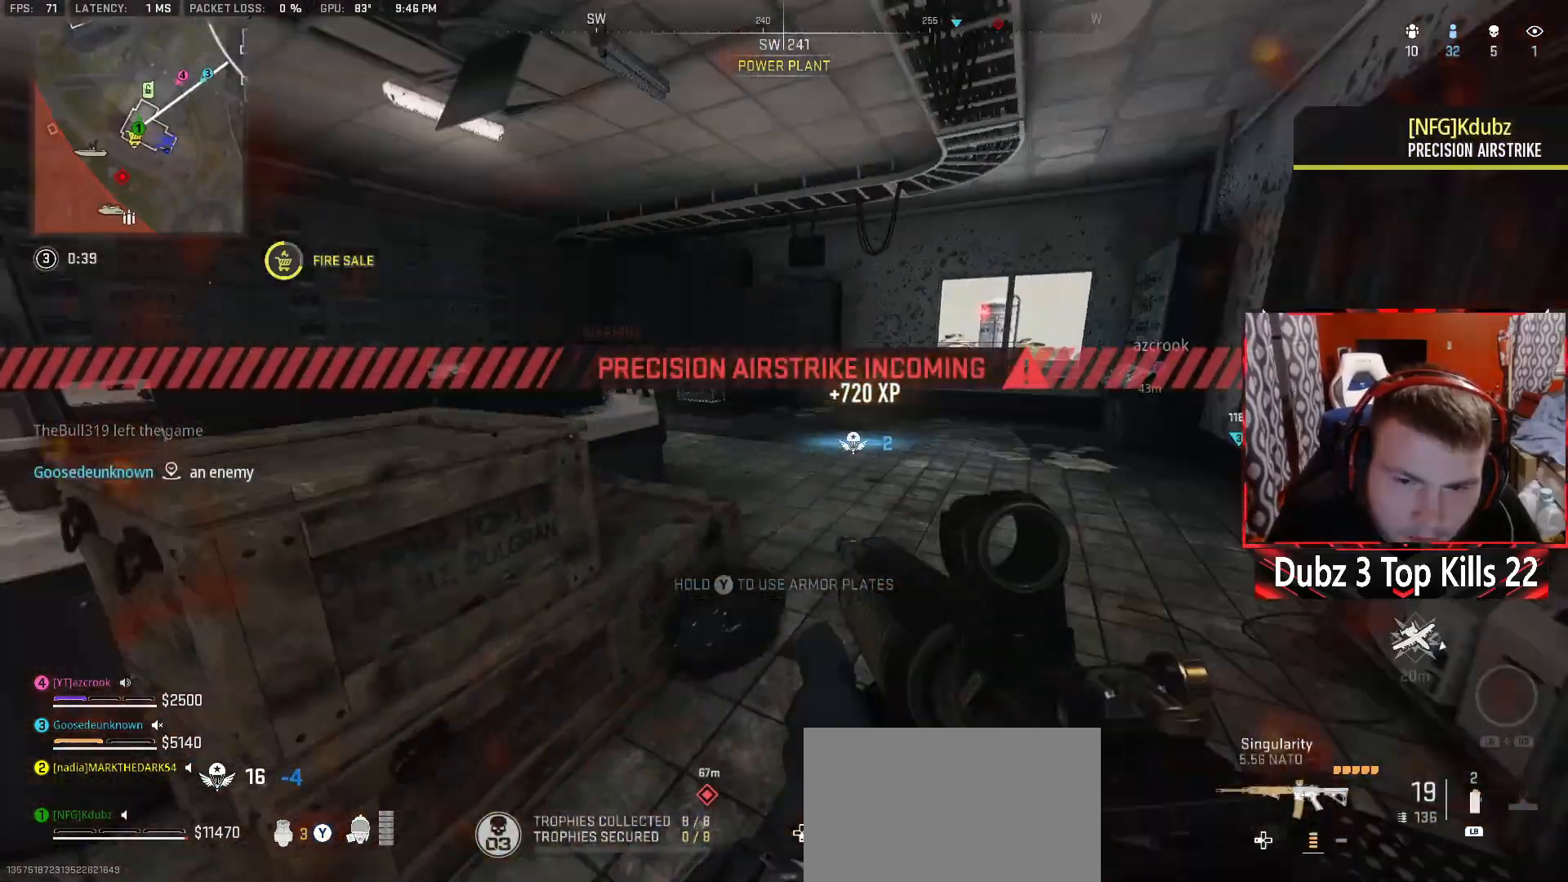
{"buttons": [], "left_stick": "up-right", "right_stick": "left", "events": [[83, "right_stick", "center"], [233, "right_stick", "left"], [433, "left_stick", "up-right"]]}
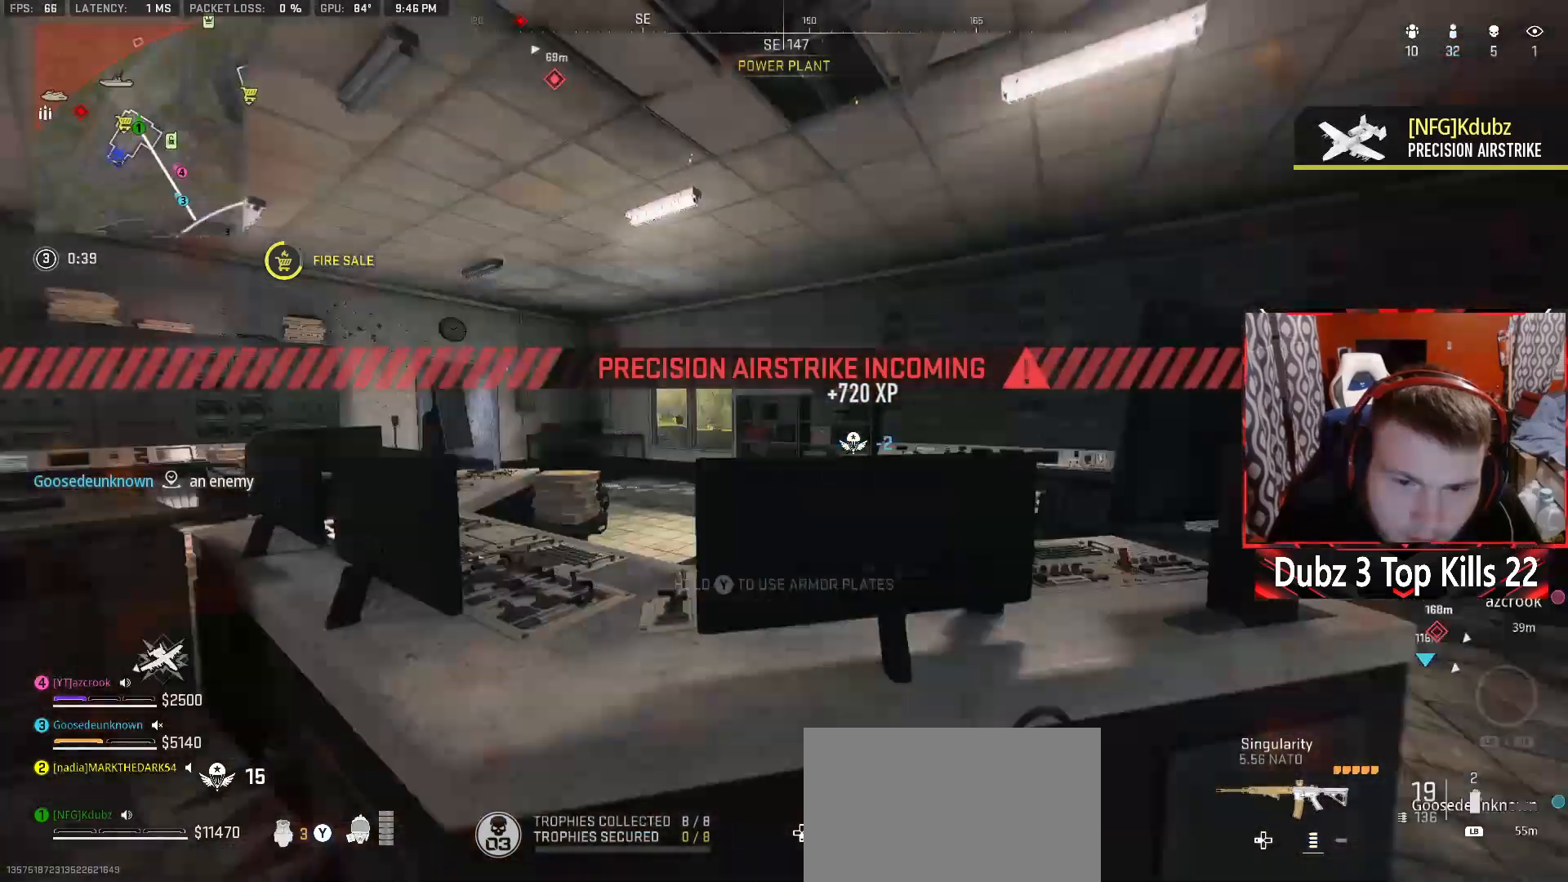
{"buttons": ["R3"], "left_stick": "down-left", "right_stick": "left", "events": [[17, "left_stick", "right"], [117, "left_stick", "down-right"], [150, "R3", "down"], [150, "right_stick", "center"], [417, "left_stick", "down-left"], [483, "right_stick", "left"]]}